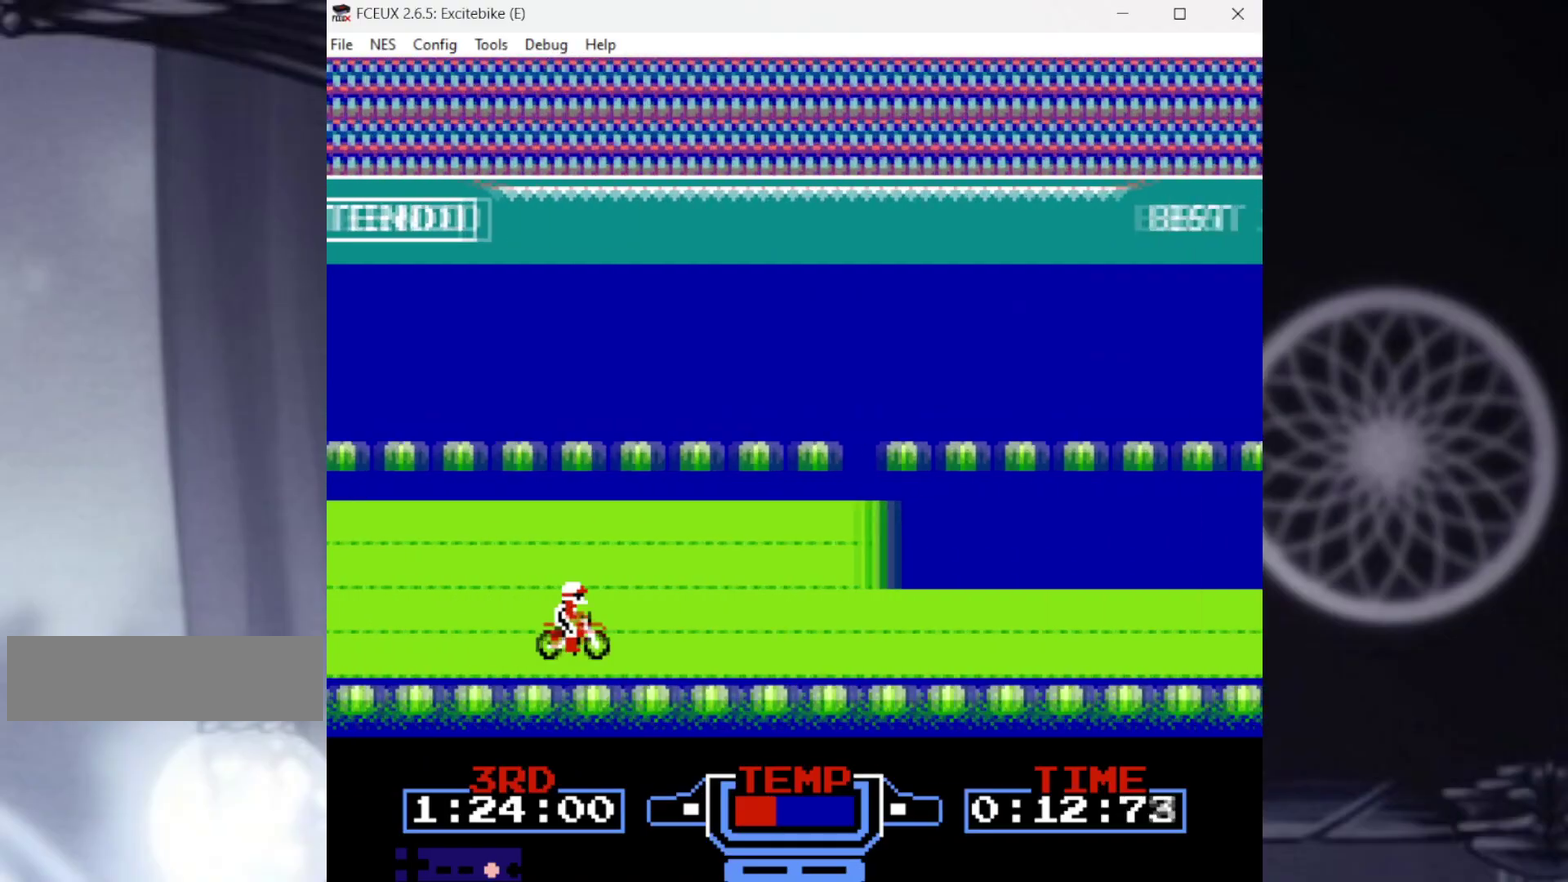
Gameplay with a controller (Nintendo layout); each line is a JSON object with the inputs held at the frame after it. "events" lists button and stick changes between this image and that frame as [ms after this image, input, new state], when the widget could be followed in between. Not read: L3 R3.
{"buttons": ["B"], "events": []}
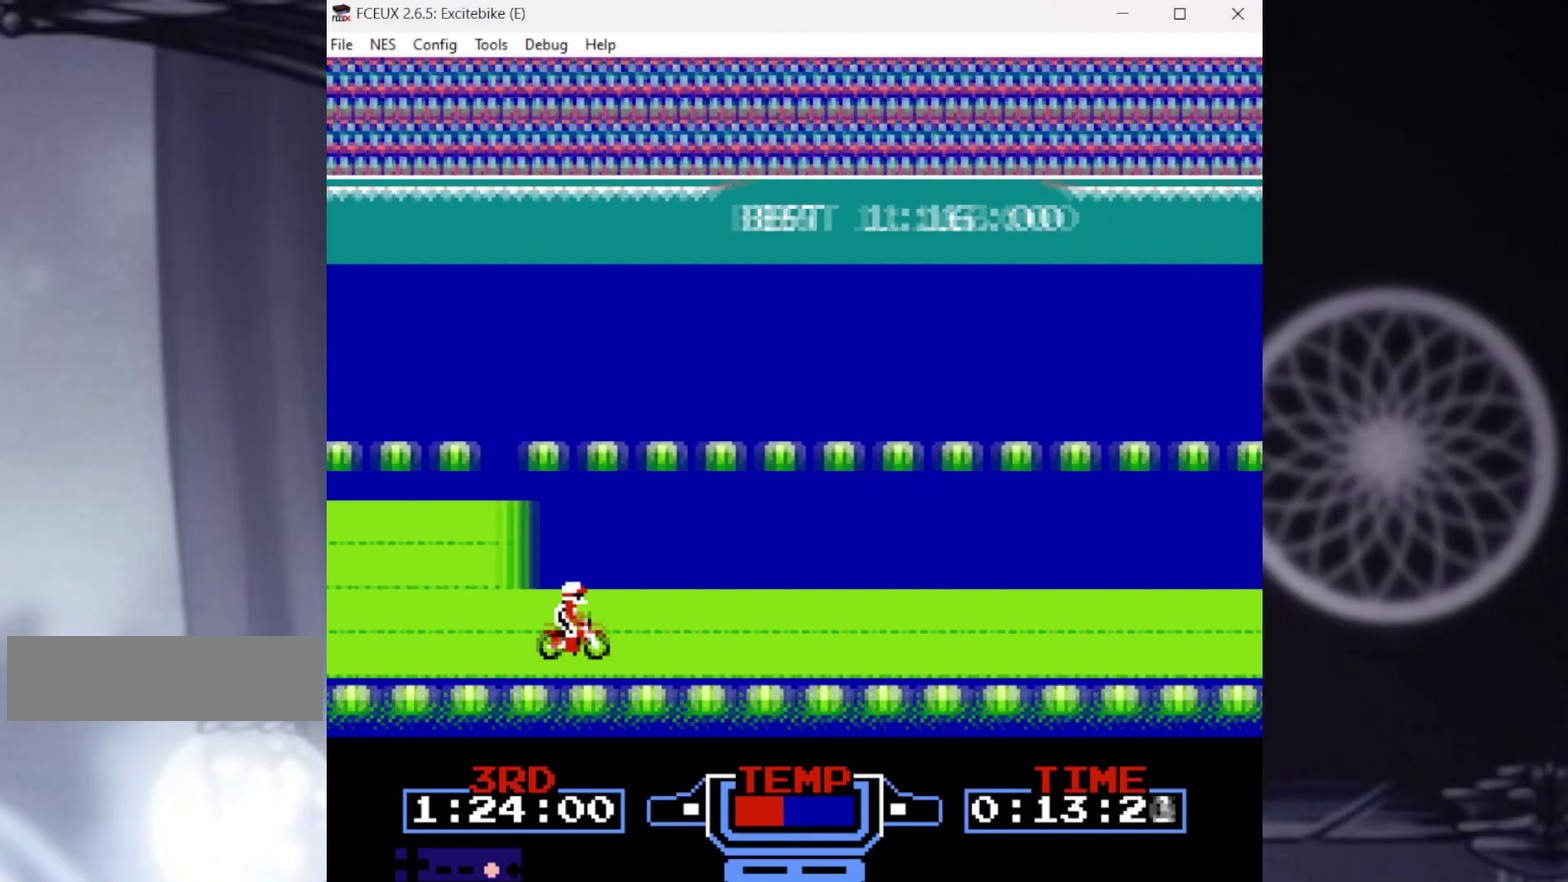
{"buttons": ["B"], "events": [[233, "DPAD_UP", "down"], [367, "DPAD_UP", "up"]]}
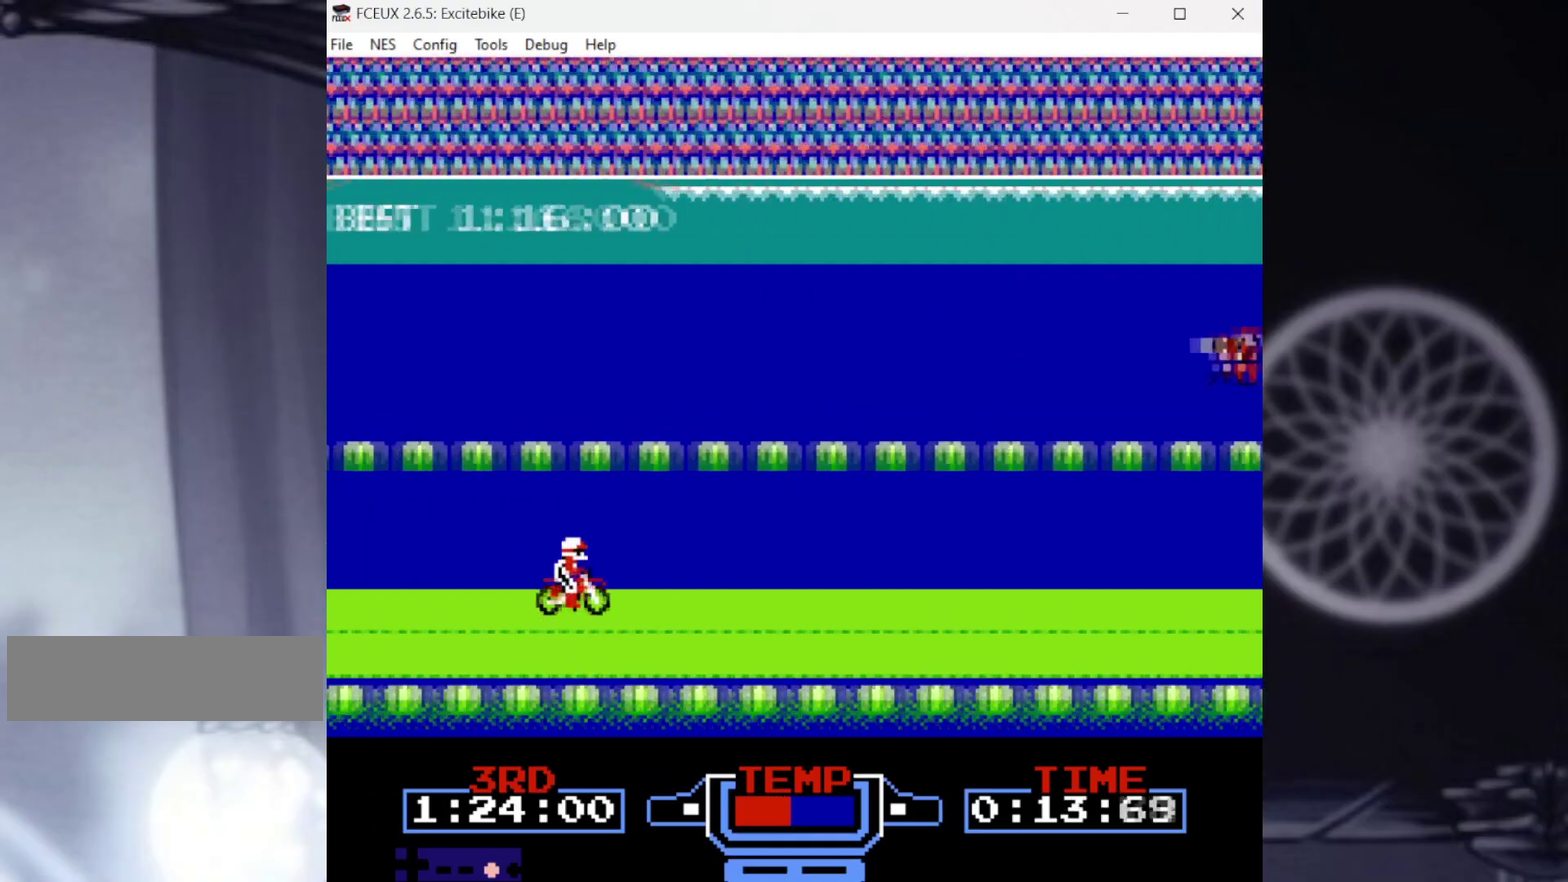
{"buttons": ["B"], "events": []}
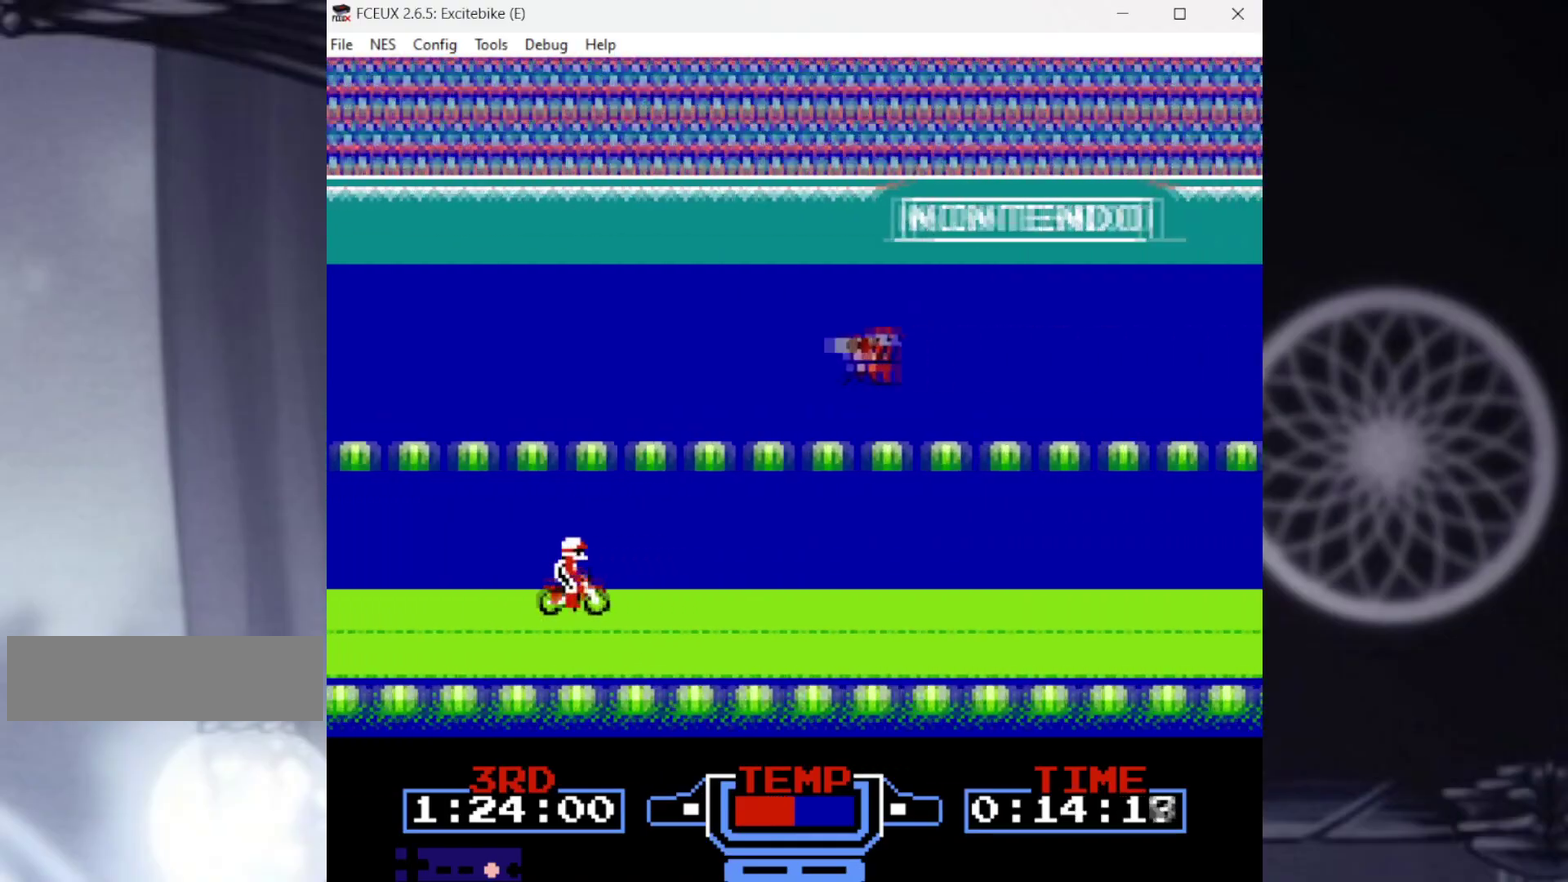
{"buttons": ["B"], "events": []}
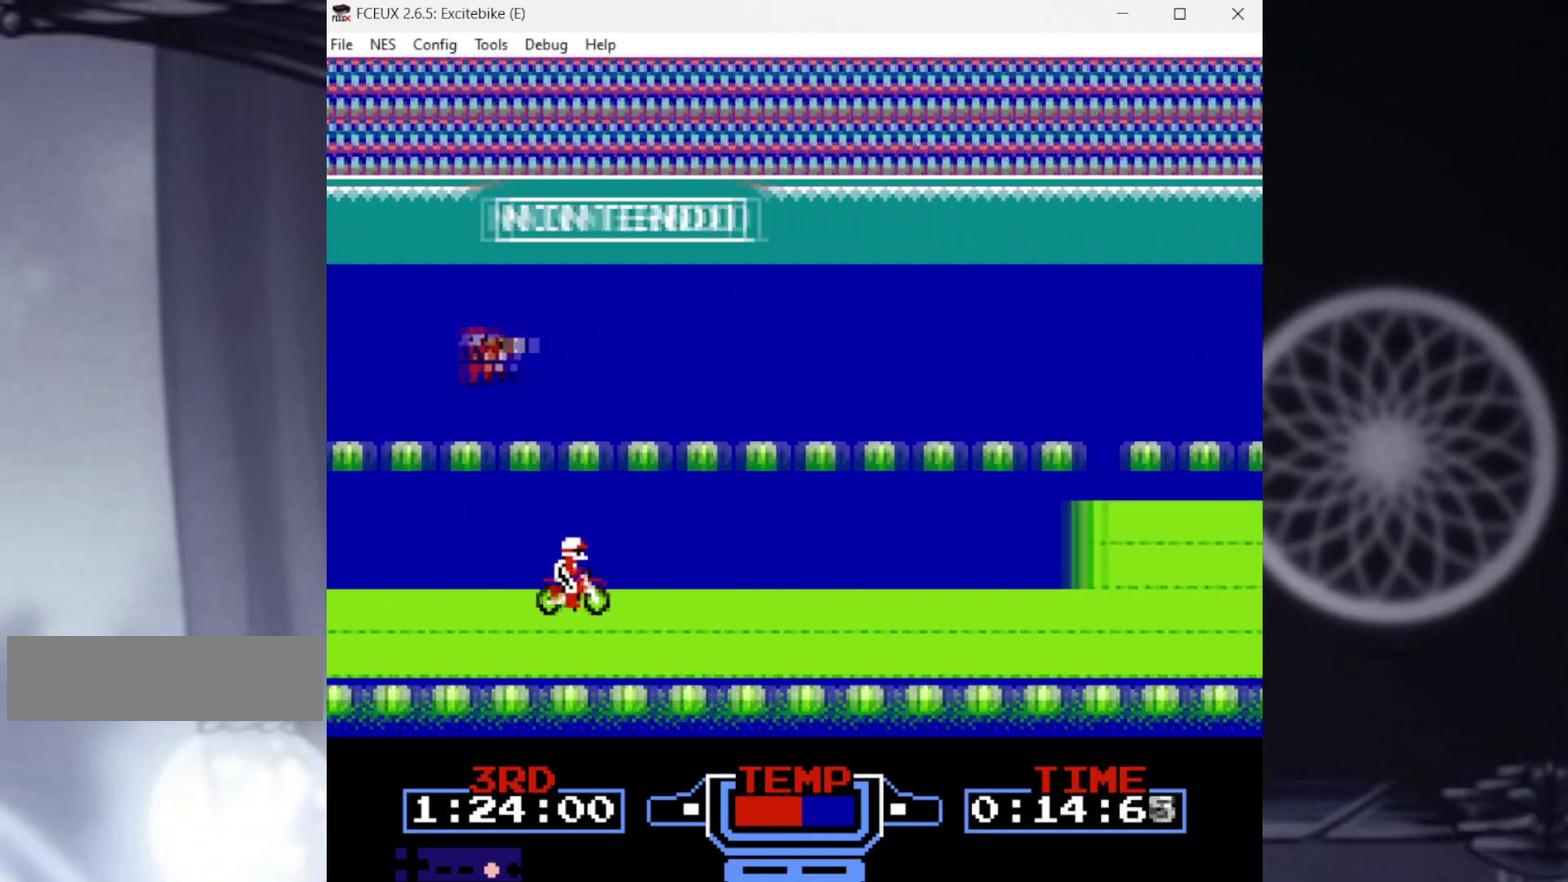
{"buttons": ["B"], "events": []}
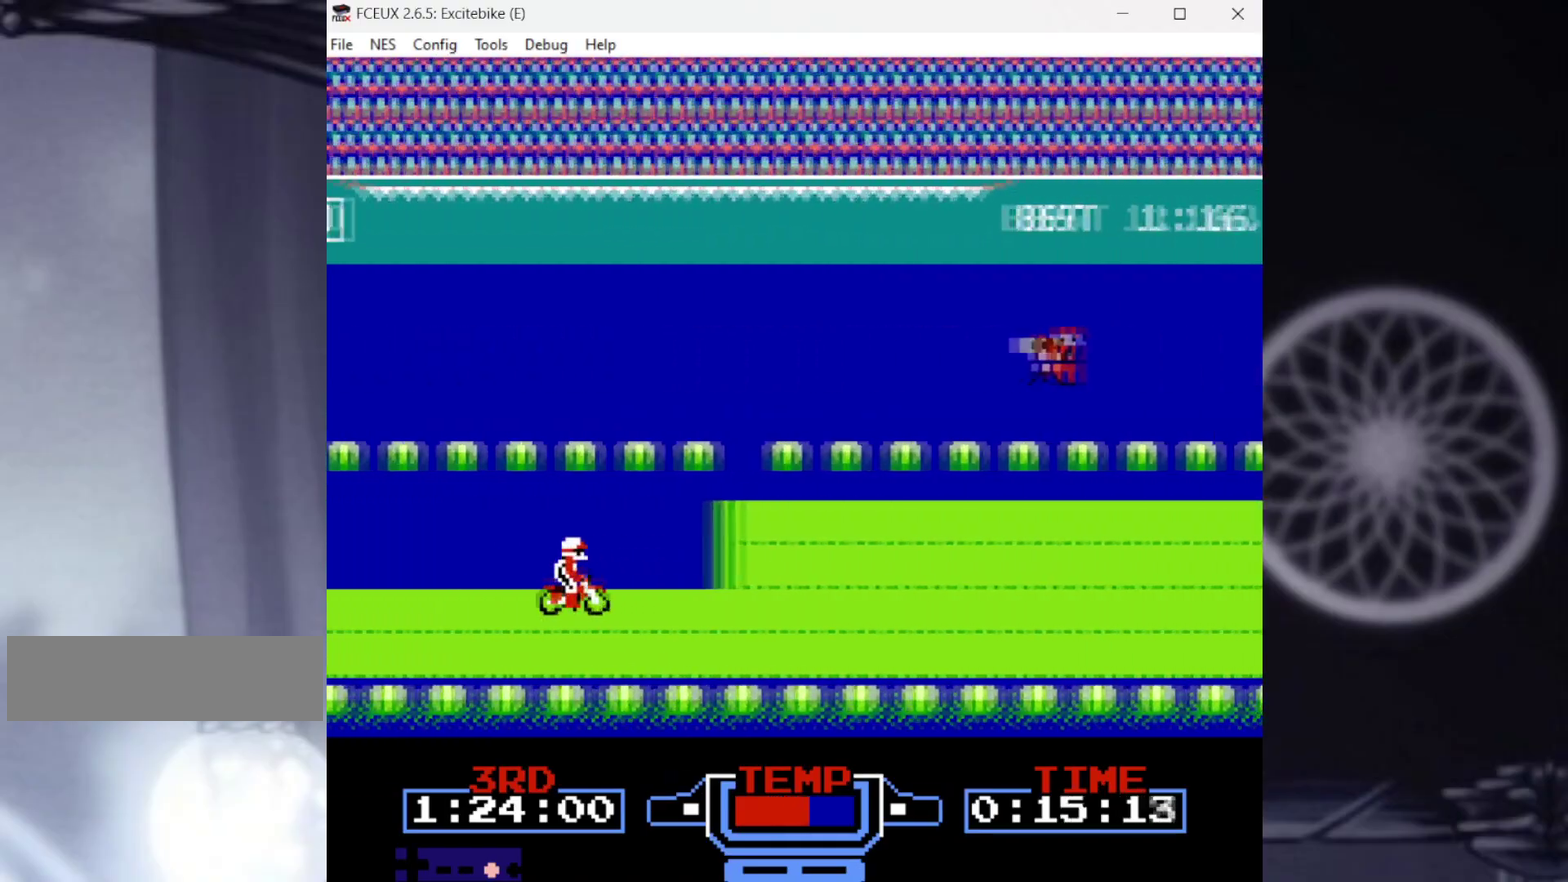
{"buttons": ["B"], "events": [[133, "DPAD_UP", "down"], [500, "DPAD_UP", "up"]]}
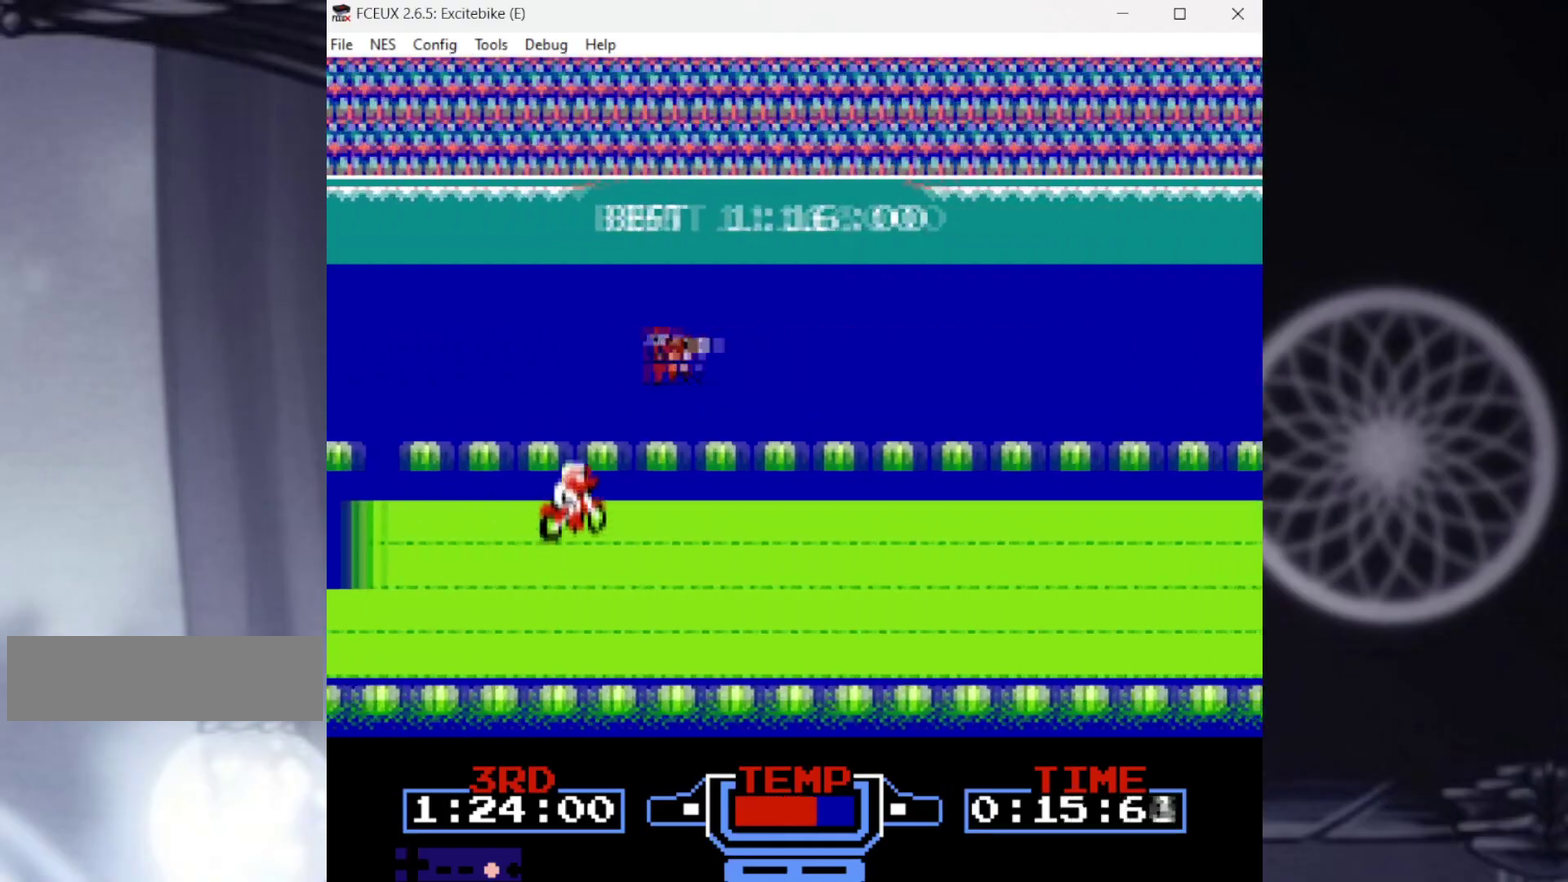
{"buttons": ["B"], "events": []}
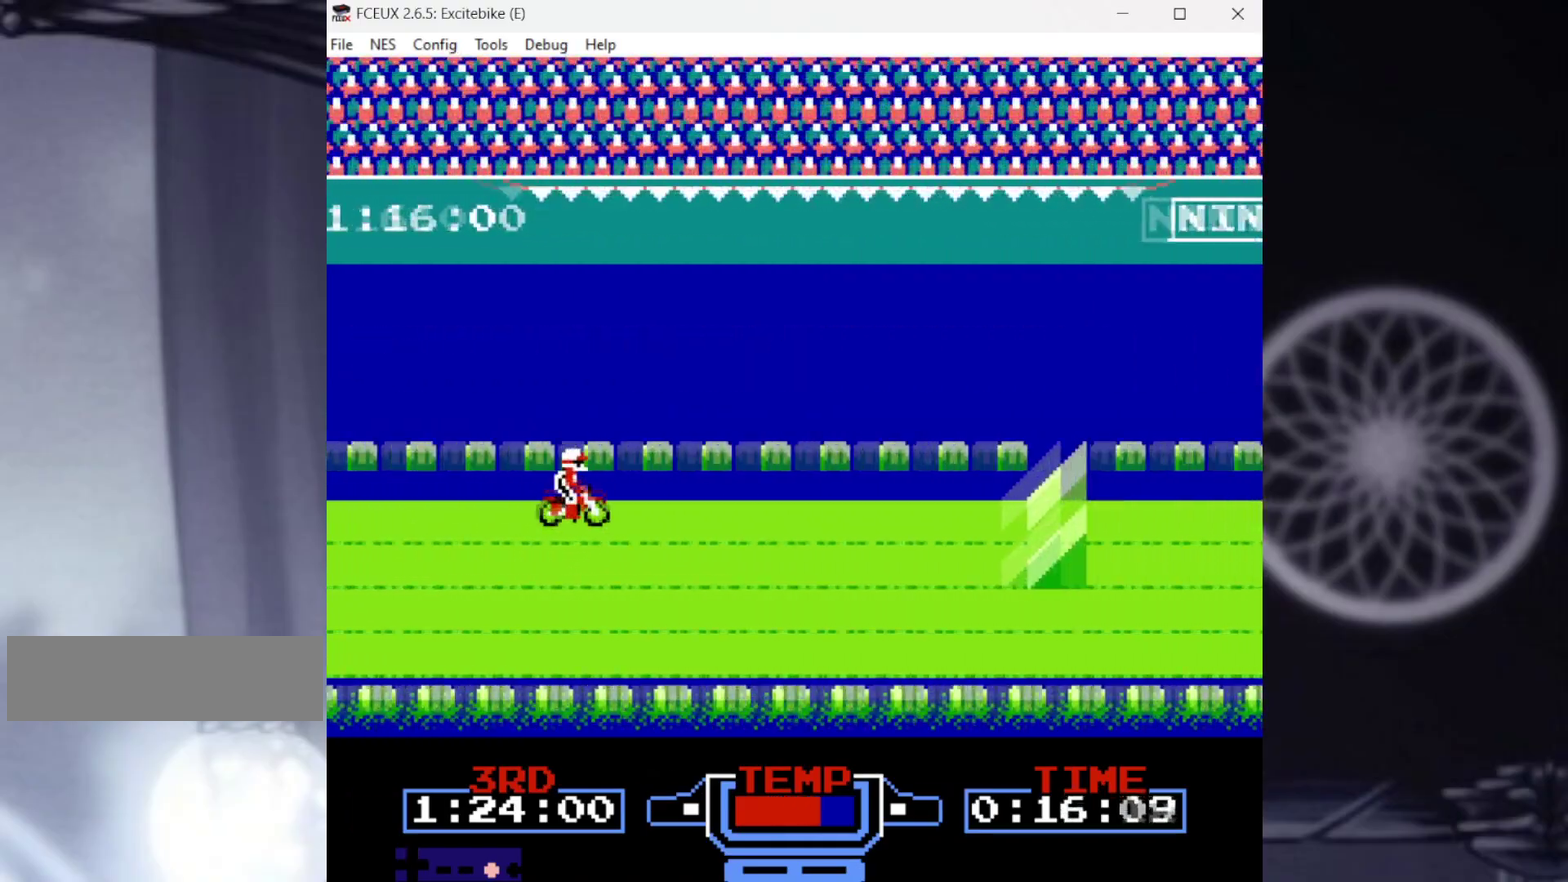
{"buttons": ["B"], "events": []}
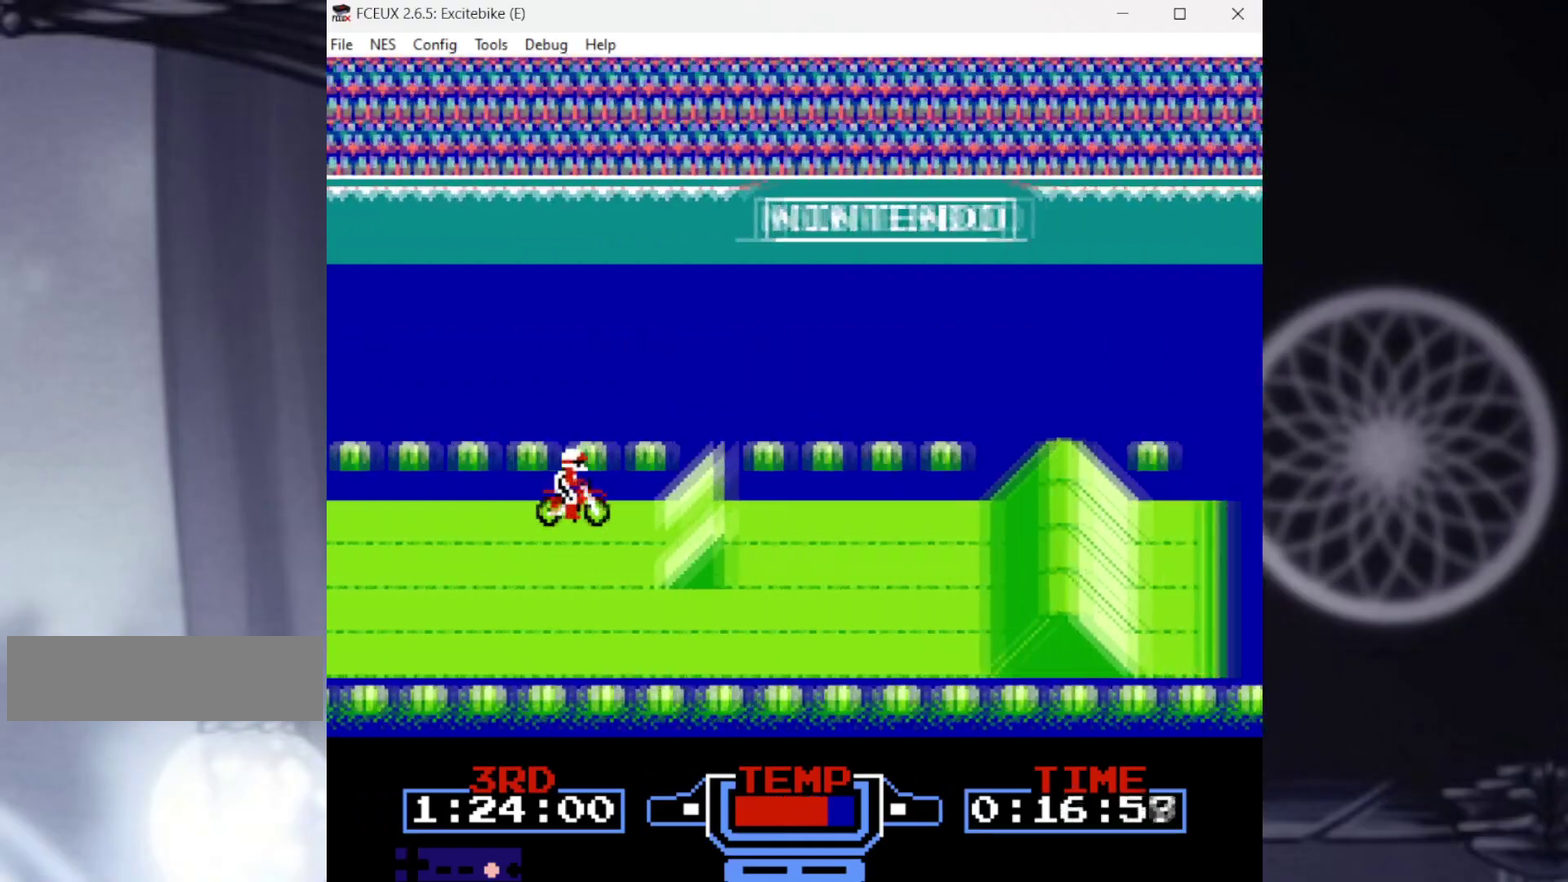
{"buttons": ["DPAD_RIGHT"], "events": [[201, "DPAD_RIGHT", "down"], [334, "B", "up"]]}
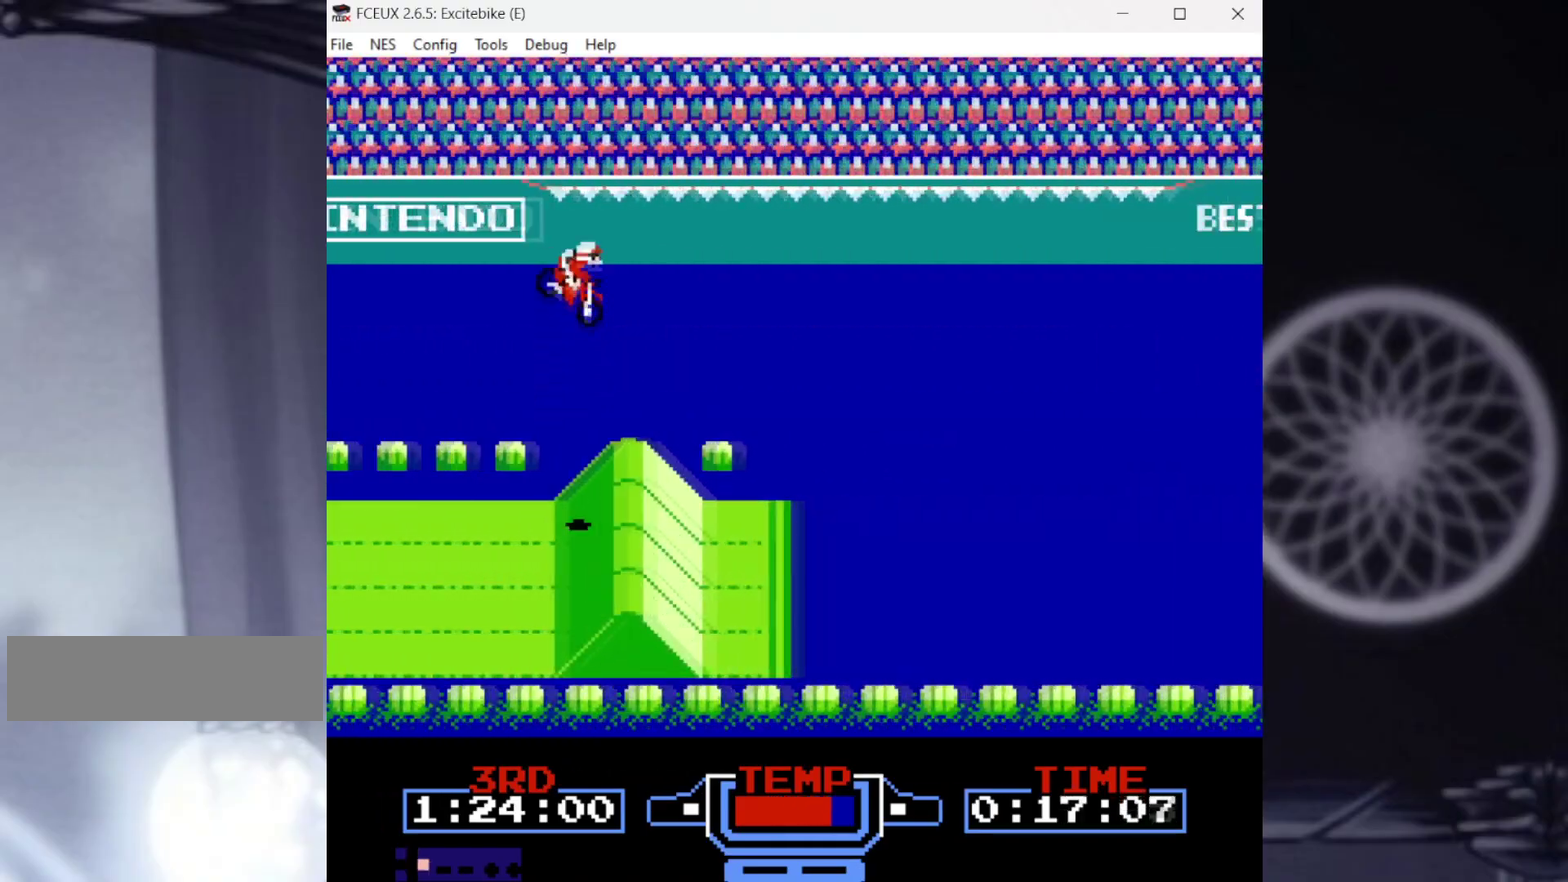
{"buttons": ["DPAD_RIGHT"], "events": []}
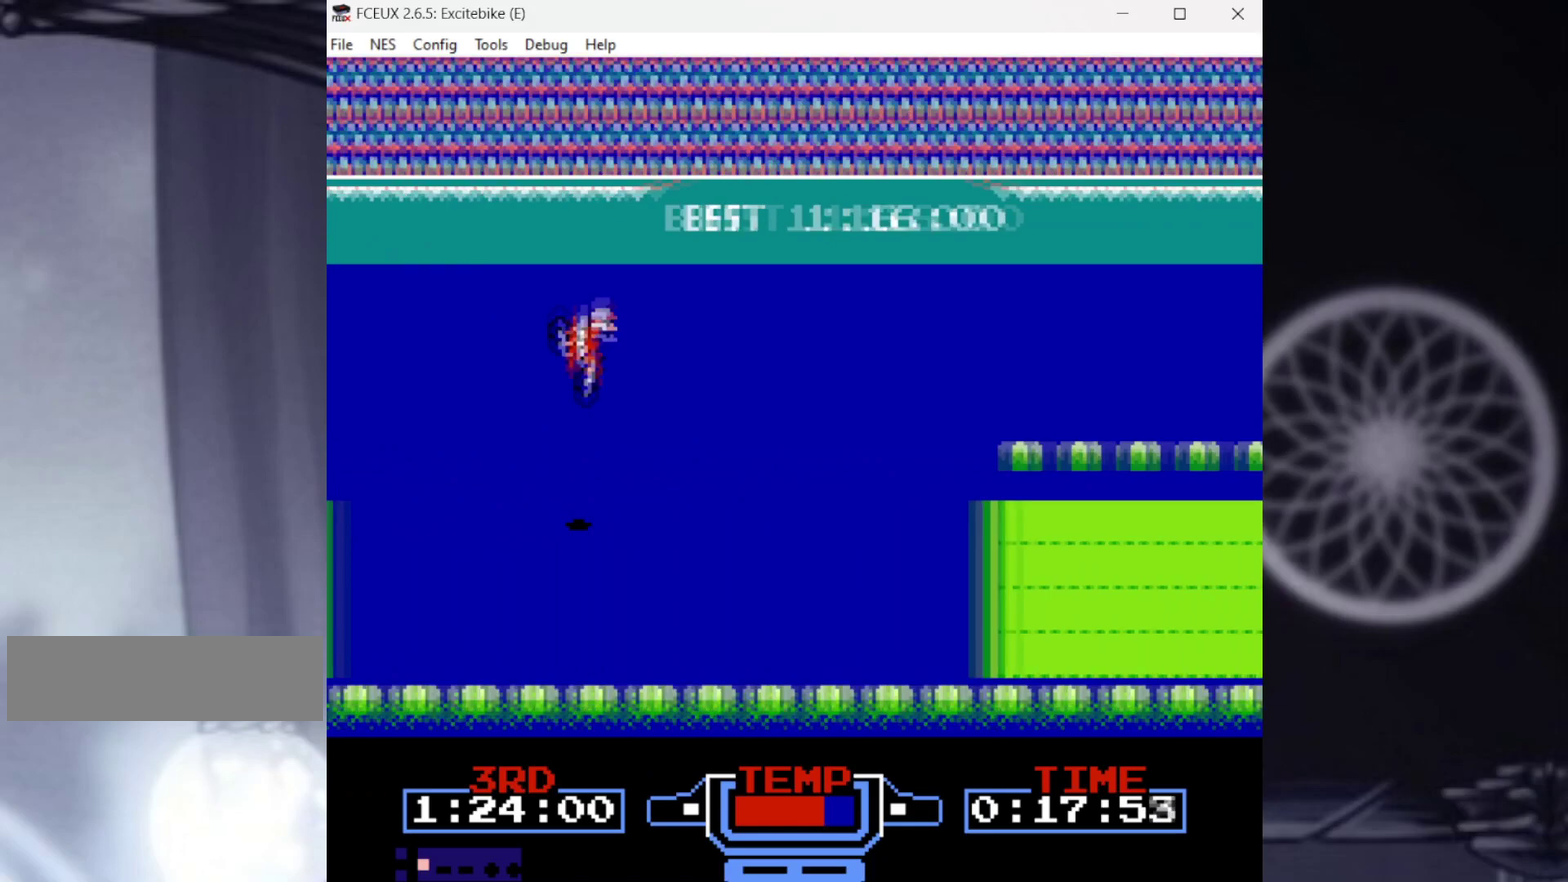
{"buttons": ["B", "DPAD_RIGHT"], "events": [[67, "DPAD_LEFT", "down"], [67, "DPAD_RIGHT", "up"], [201, "DPAD_LEFT", "up"], [267, "DPAD_RIGHT", "down"], [401, "B", "down"]]}
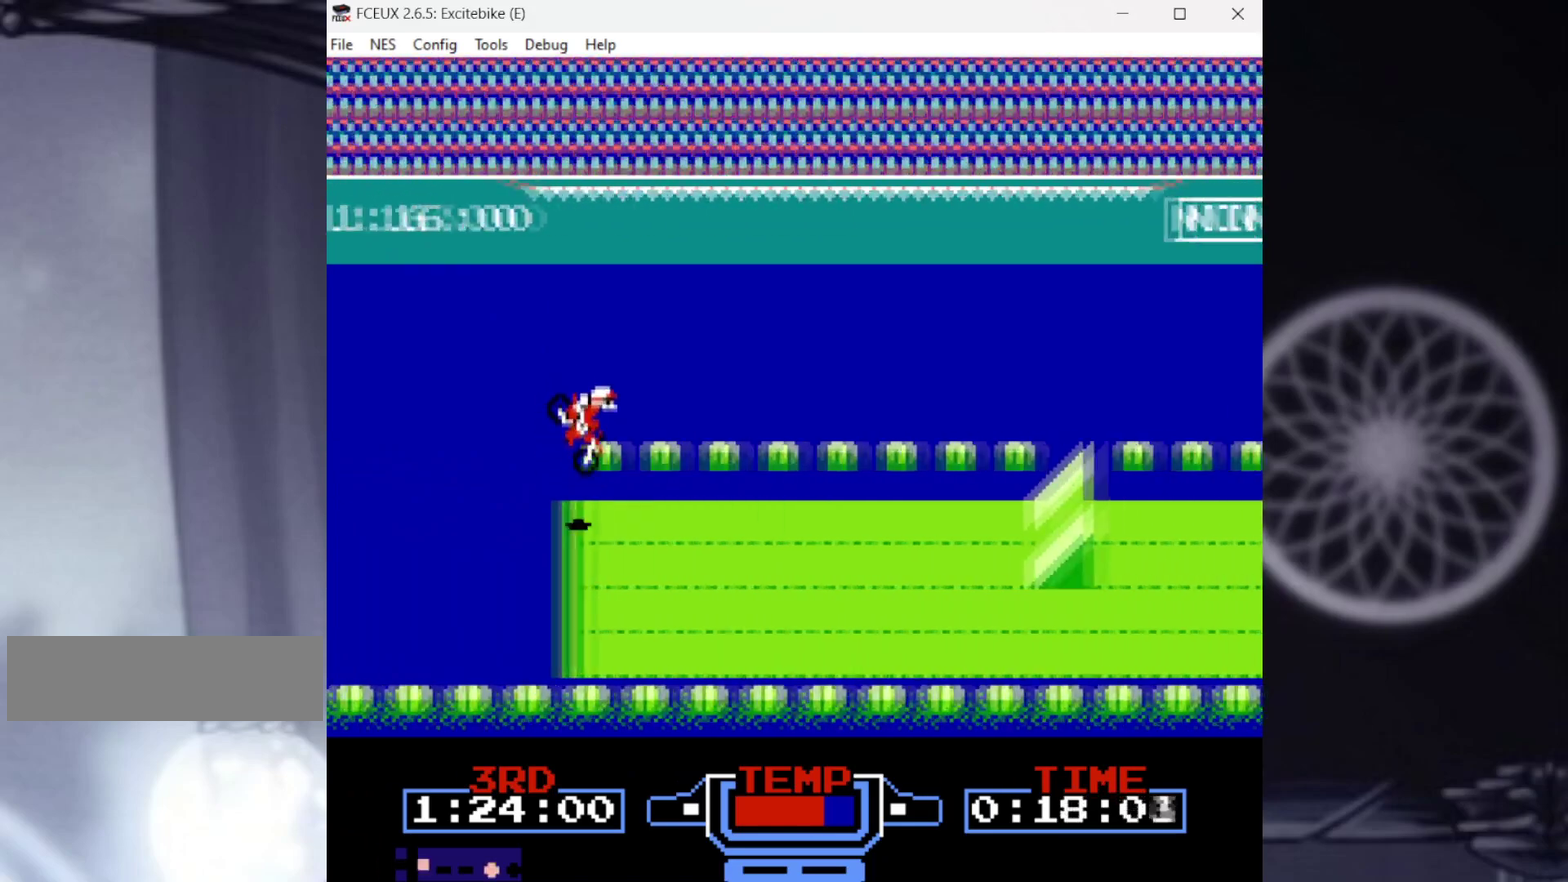
{"buttons": ["B"], "events": [[200, "DPAD_RIGHT", "up"]]}
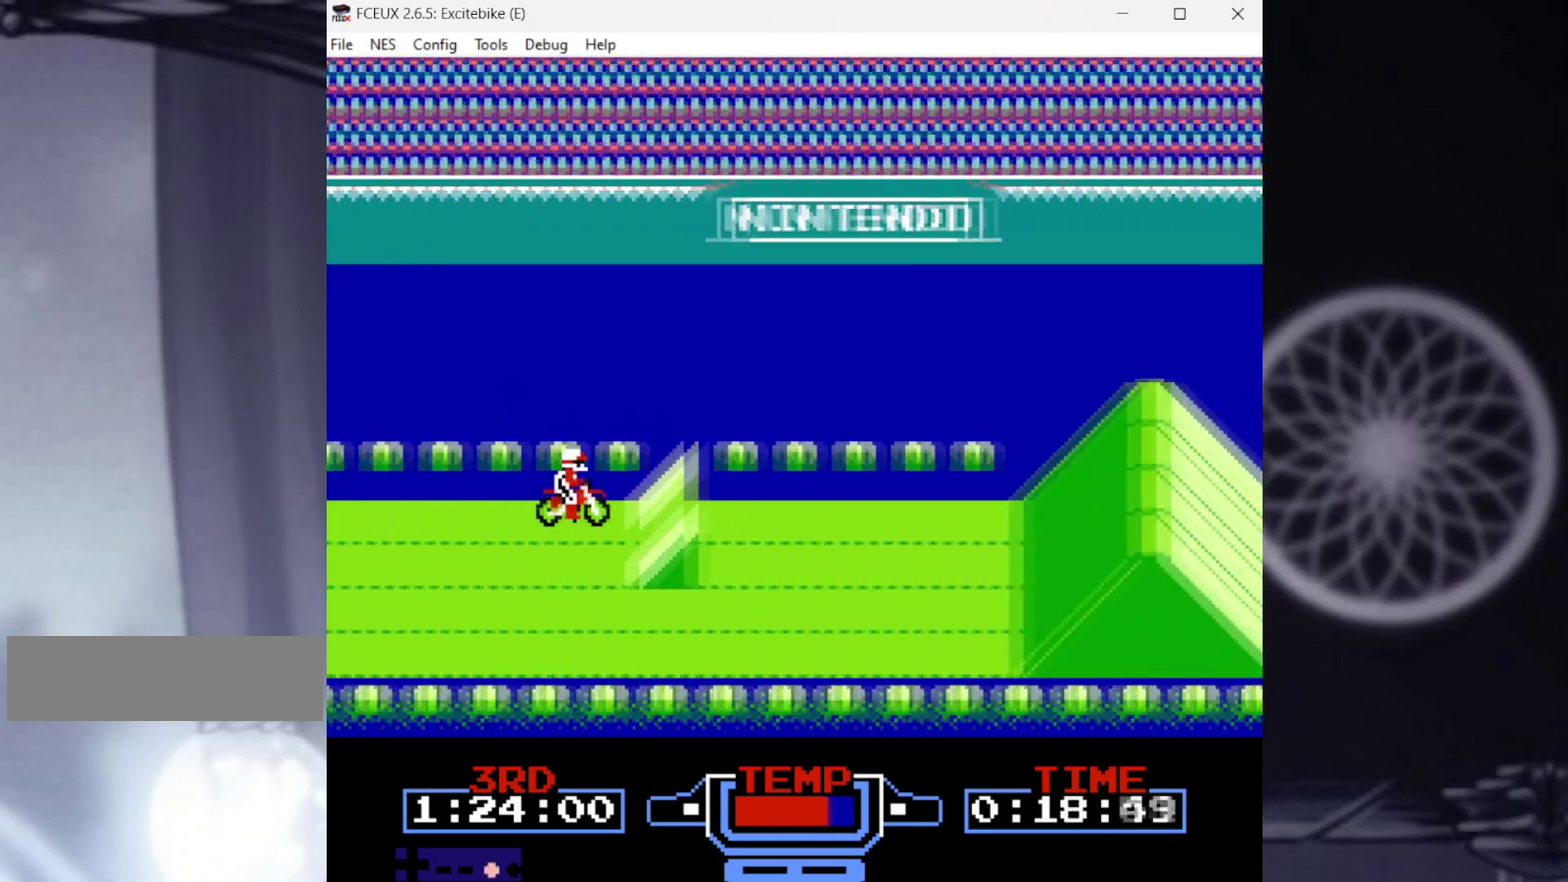
{"buttons": [], "events": [[67, "DPAD_RIGHT", "down"], [301, "B", "up"], [367, "DPAD_RIGHT", "up"]]}
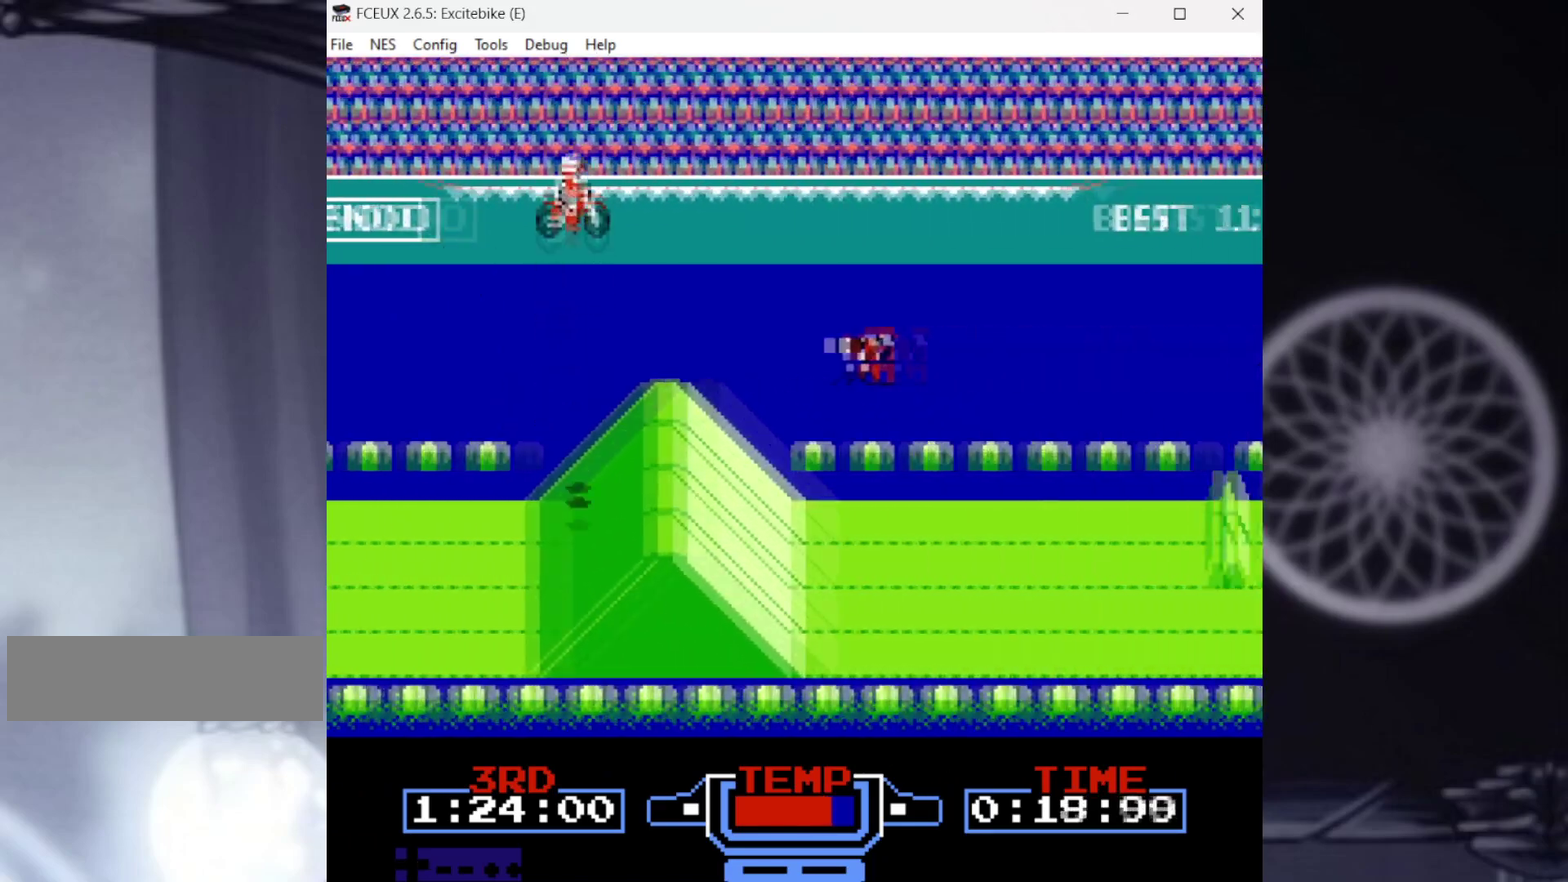
{"buttons": [], "events": []}
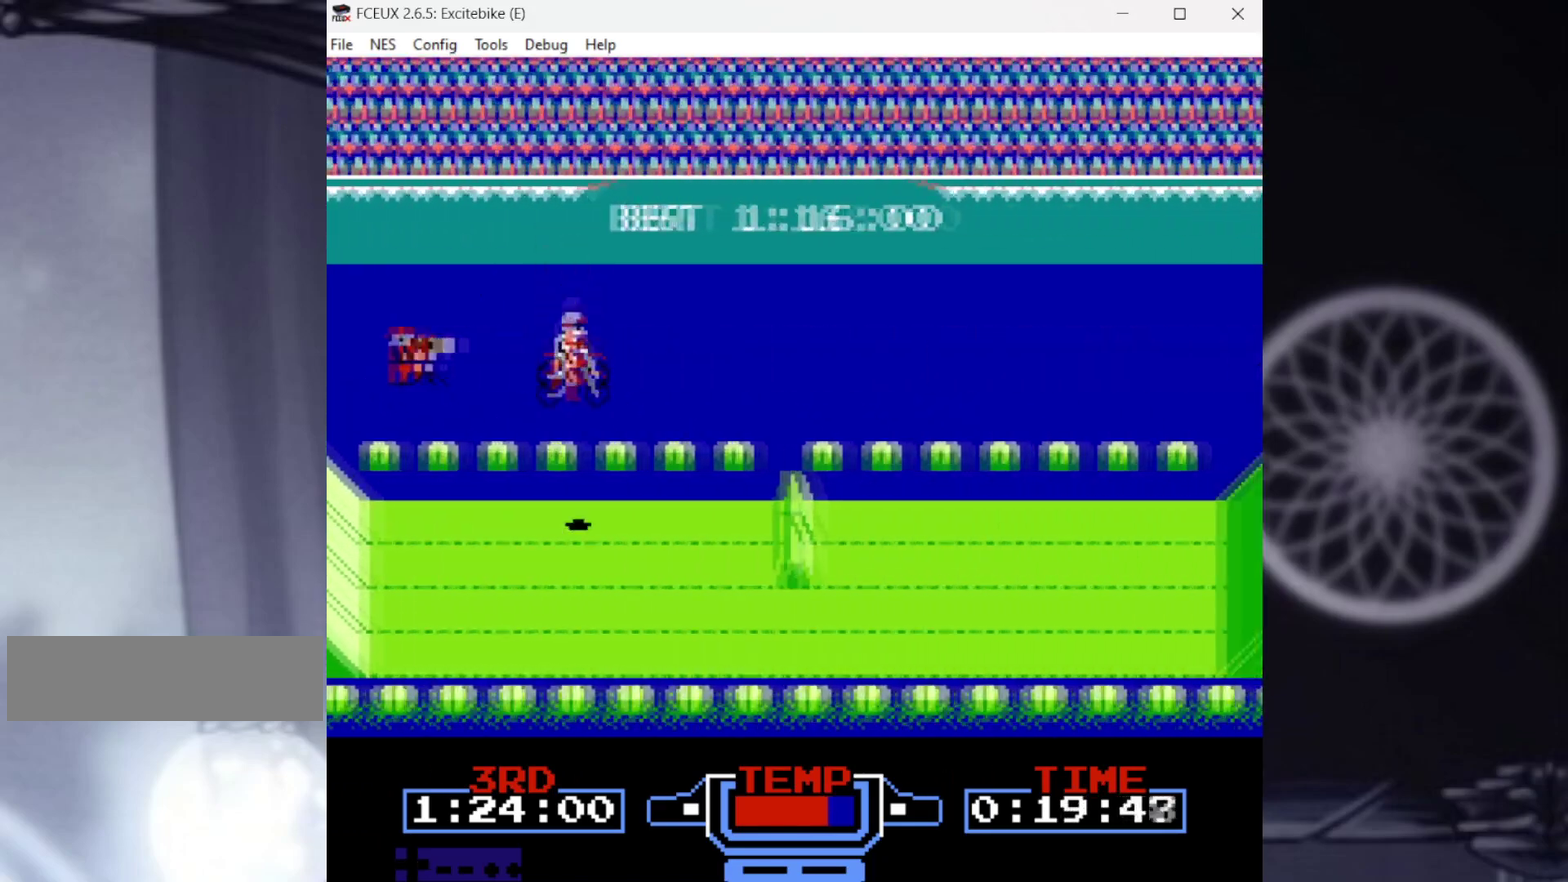
{"buttons": ["B"], "events": [[134, "B", "down"], [167, "DPAD_LEFT", "down"], [367, "DPAD_LEFT", "up"]]}
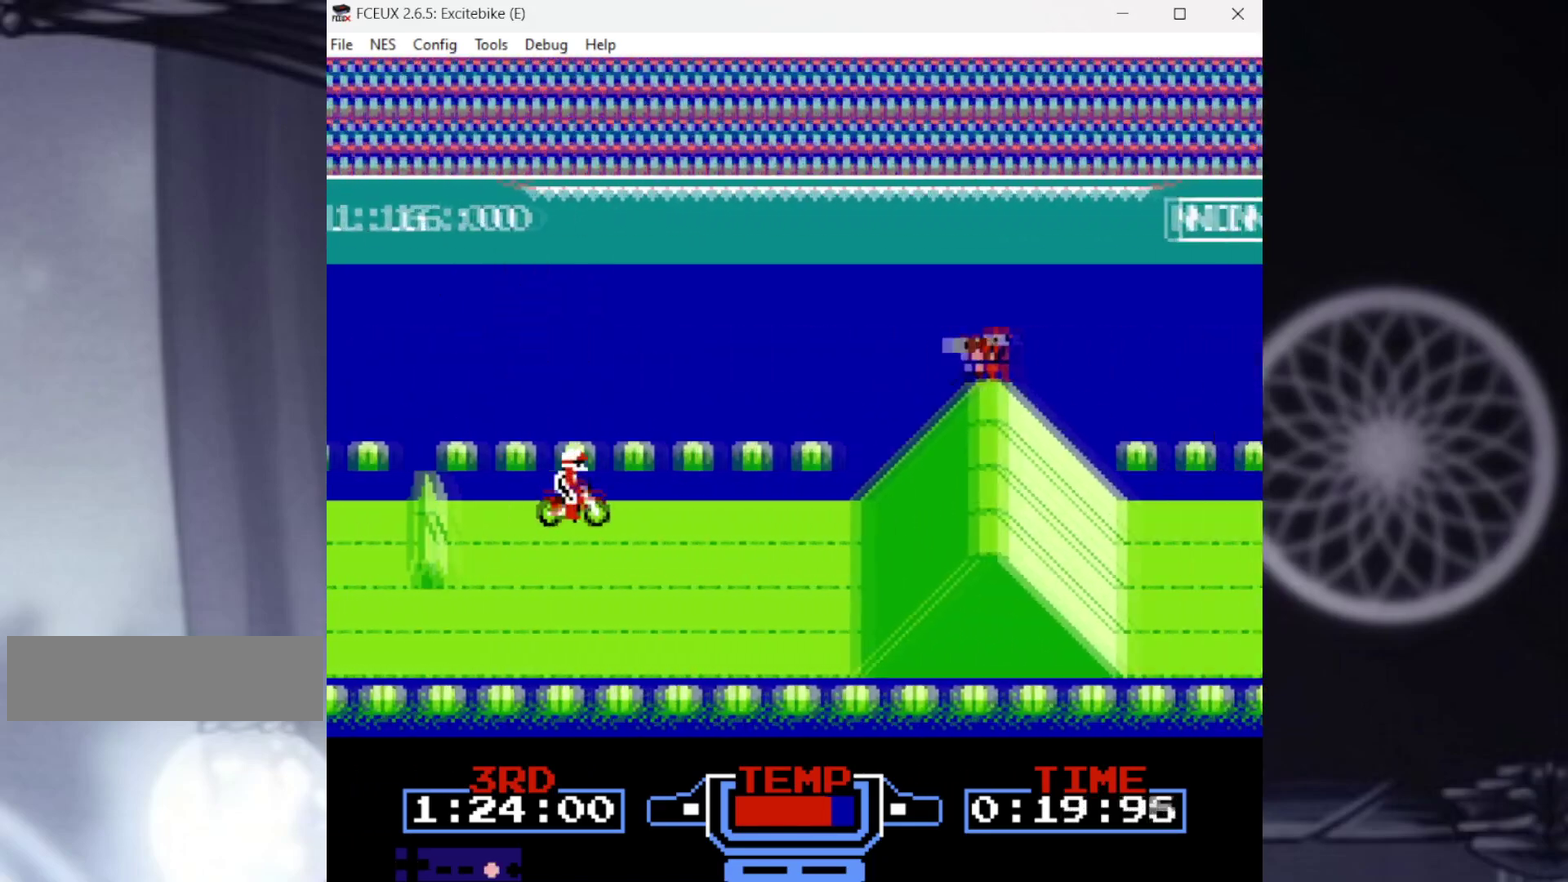
{"buttons": ["B", "DPAD_RIGHT"], "events": [[167, "DPAD_RIGHT", "down"]]}
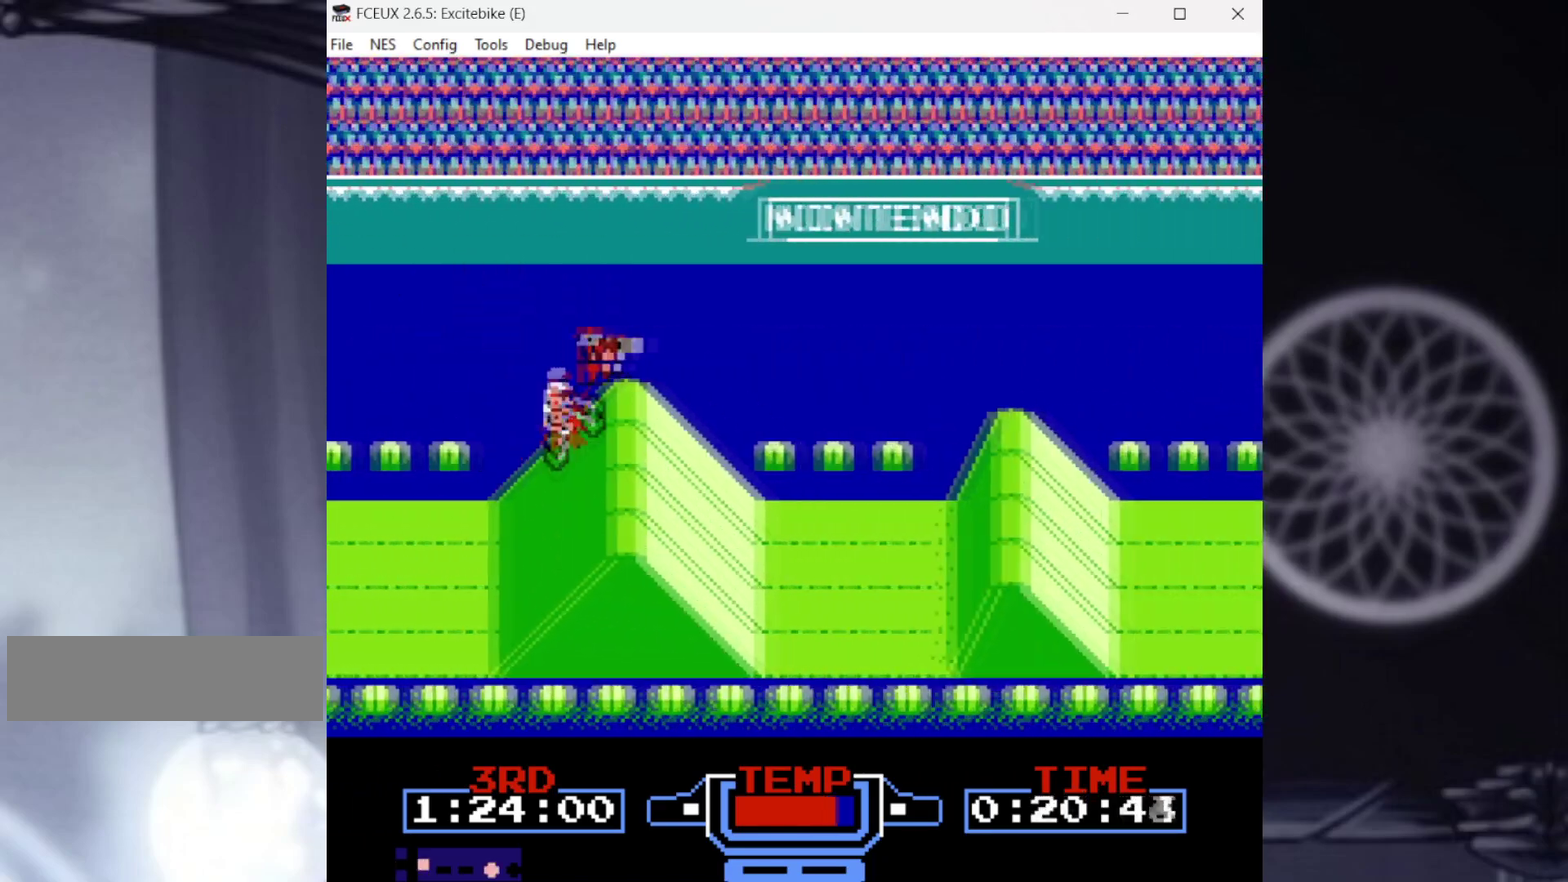
{"buttons": ["DPAD_LEFT"], "events": [[100, "B", "up"], [434, "DPAD_LEFT", "down"], [434, "DPAD_RIGHT", "up"]]}
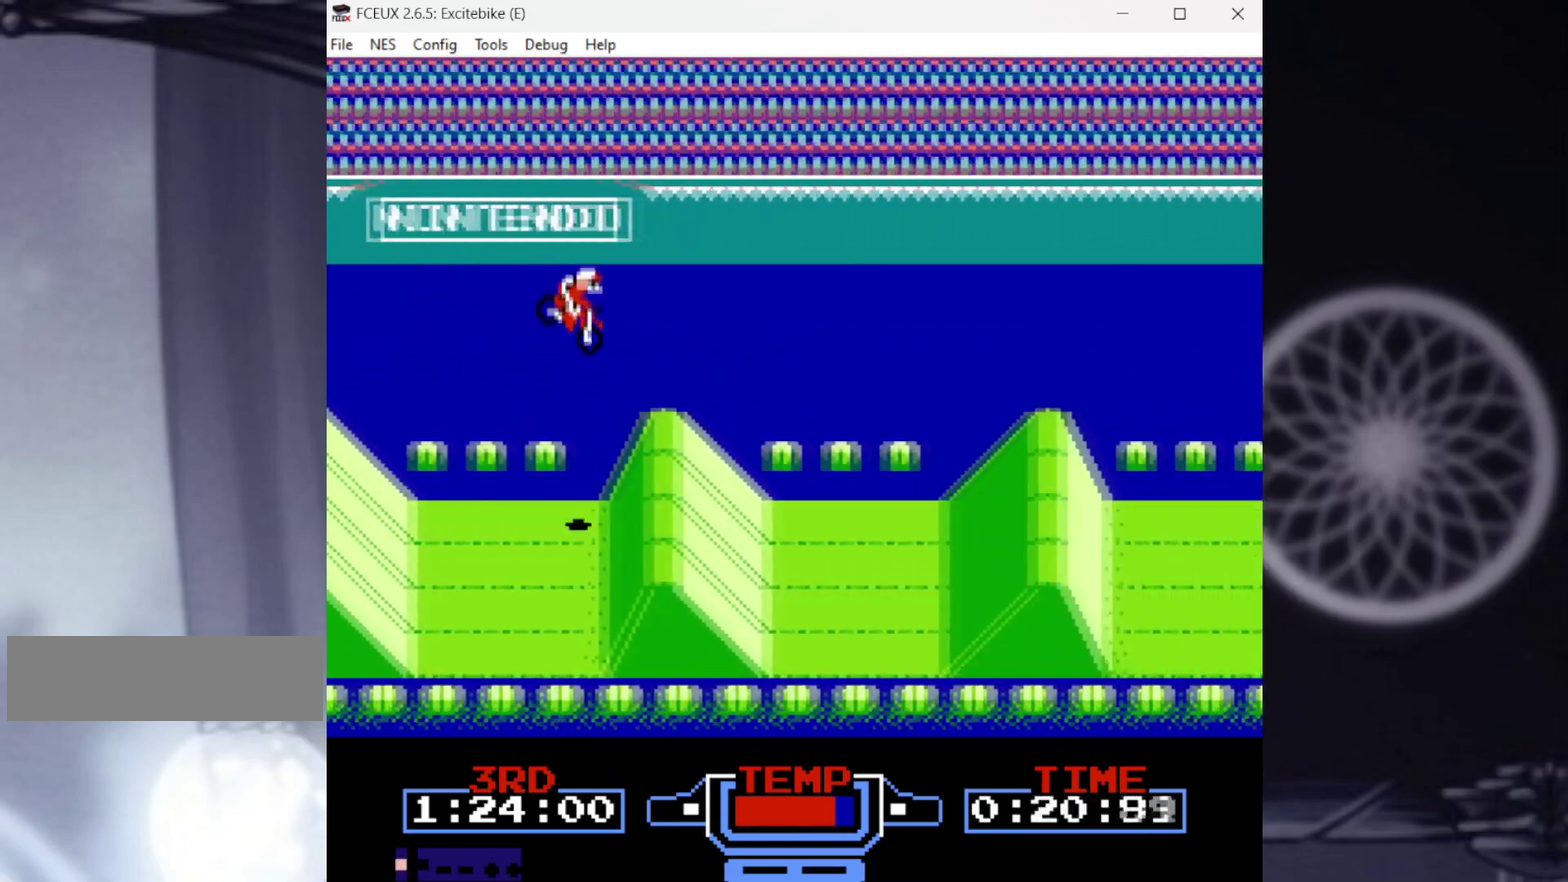
{"buttons": ["B", "DPAD_RIGHT"], "events": [[100, "DPAD_LEFT", "up"], [300, "B", "down"], [434, "DPAD_RIGHT", "down"]]}
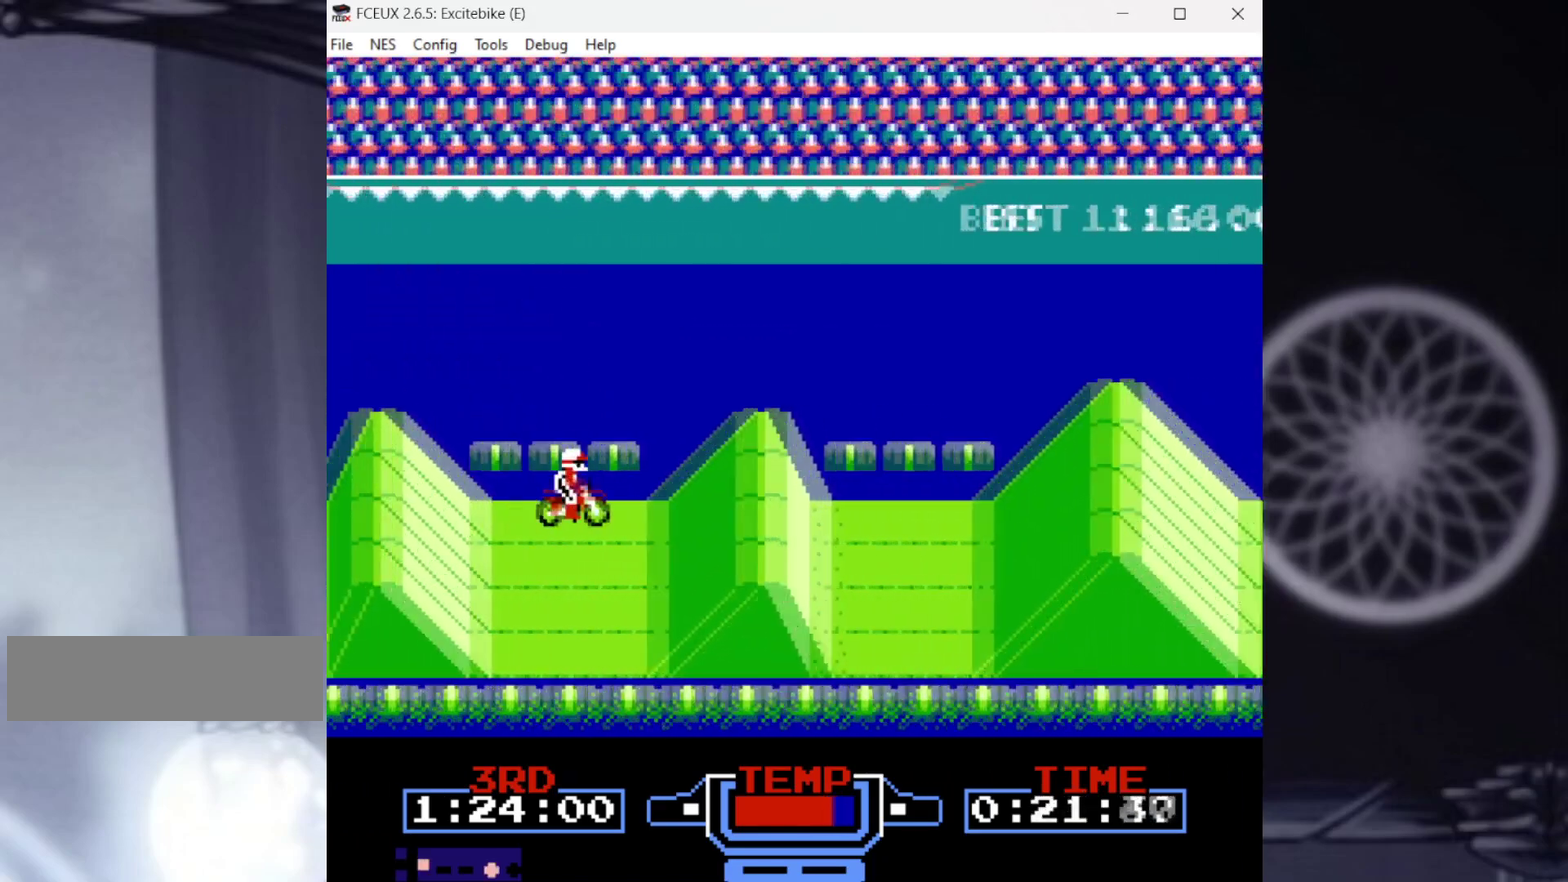
{"buttons": ["DPAD_RIGHT"], "events": [[267, "B", "up"]]}
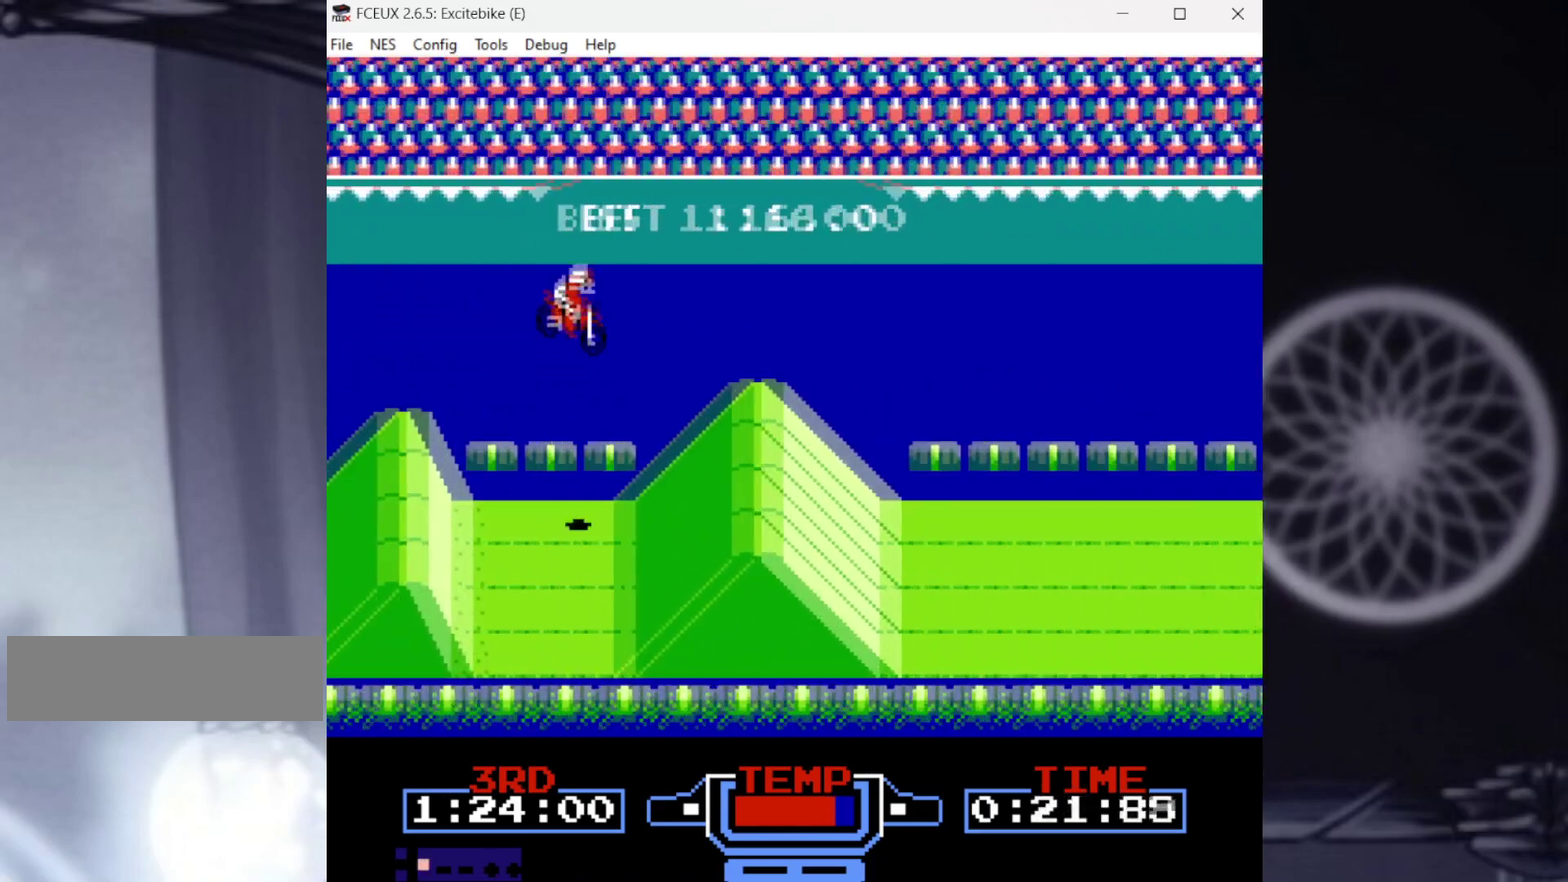
{"buttons": ["B"], "events": [[67, "DPAD_RIGHT", "up"], [100, "DPAD_LEFT", "down"], [233, "DPAD_LEFT", "up"], [400, "B", "down"]]}
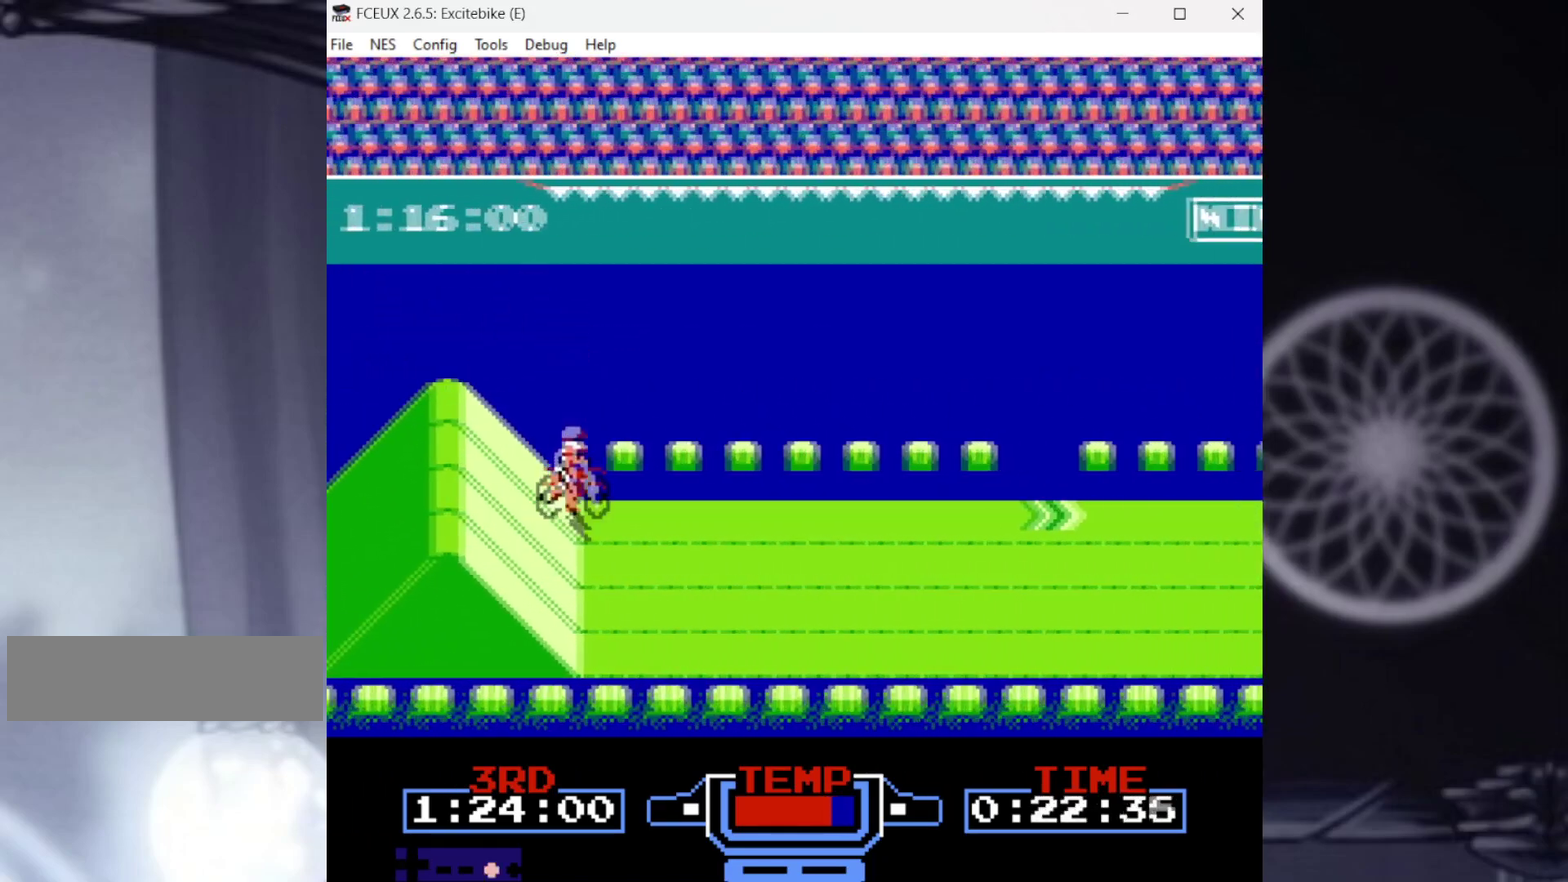
{"buttons": ["B"], "events": []}
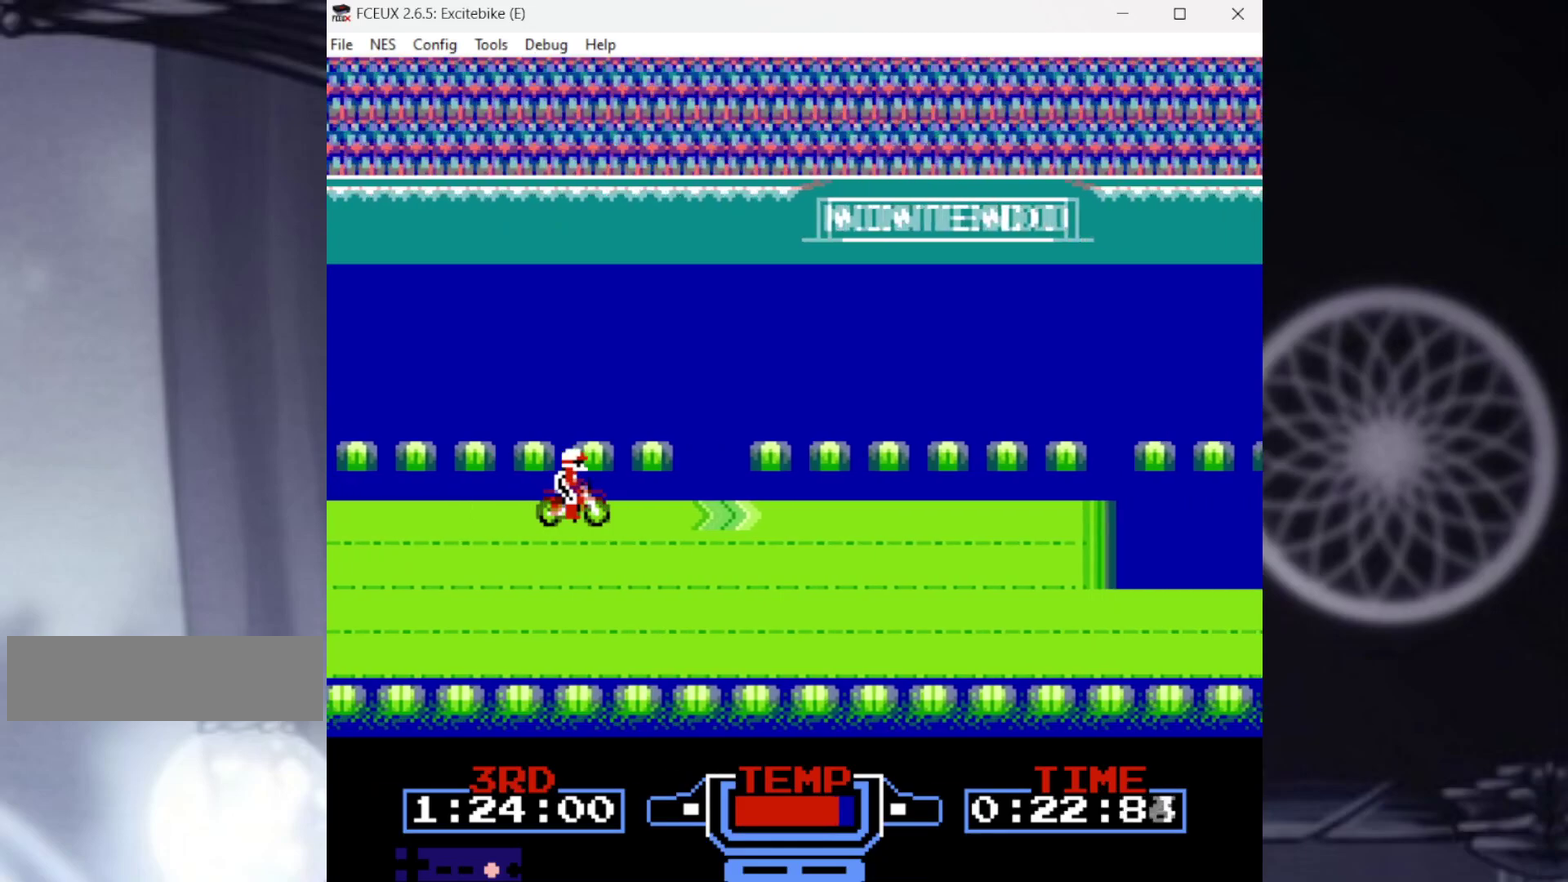
{"buttons": ["B", "DPAD_DOWN"], "events": [[334, "DPAD_DOWN", "down"]]}
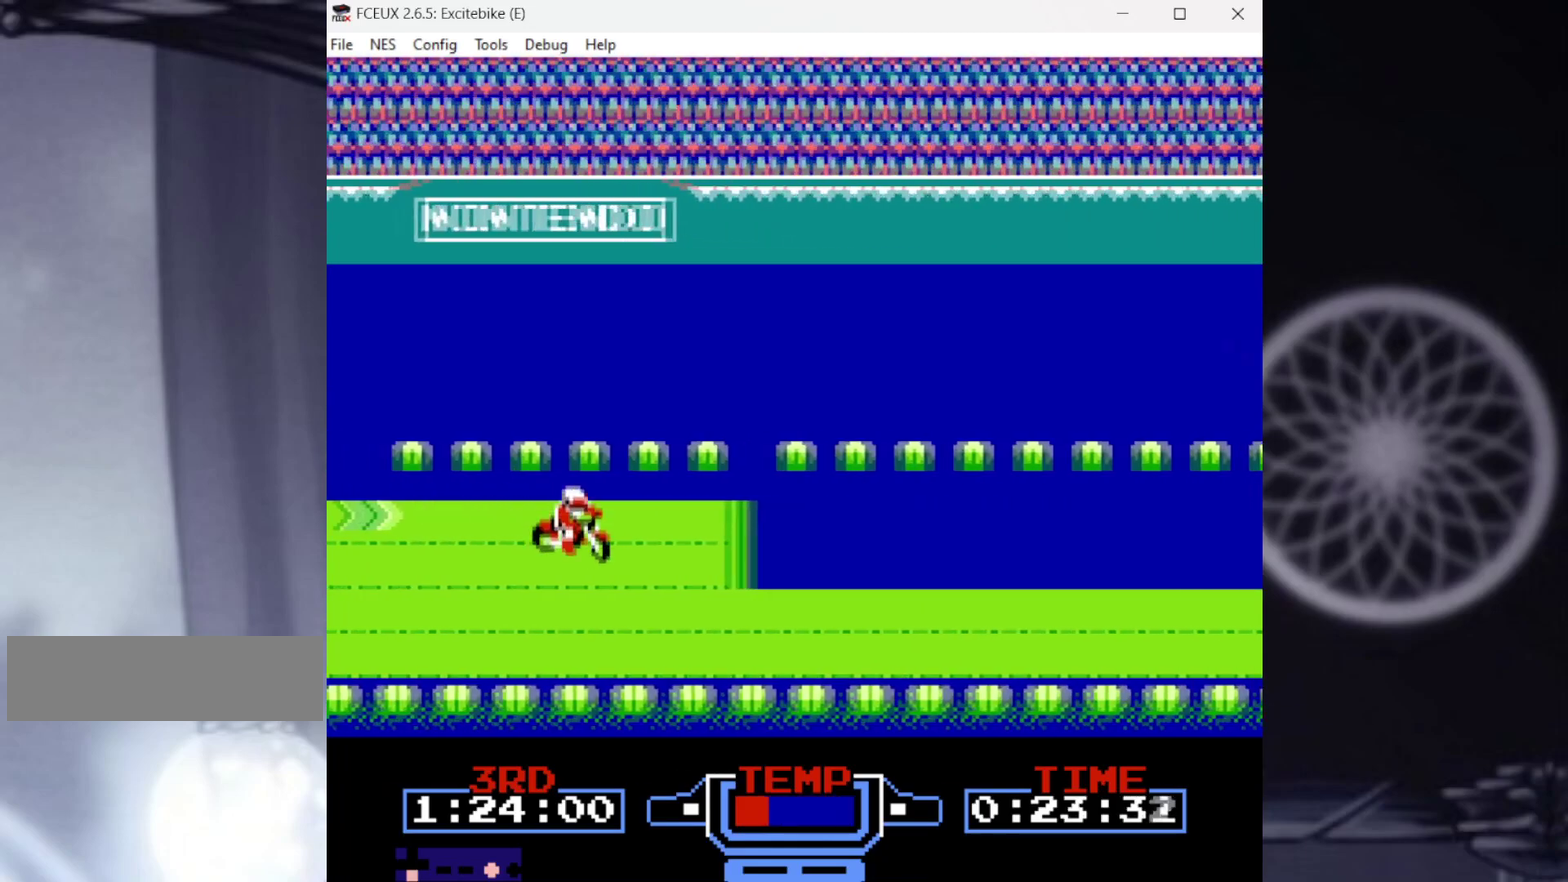
{"buttons": ["B"], "events": [[201, "DPAD_DOWN", "up"]]}
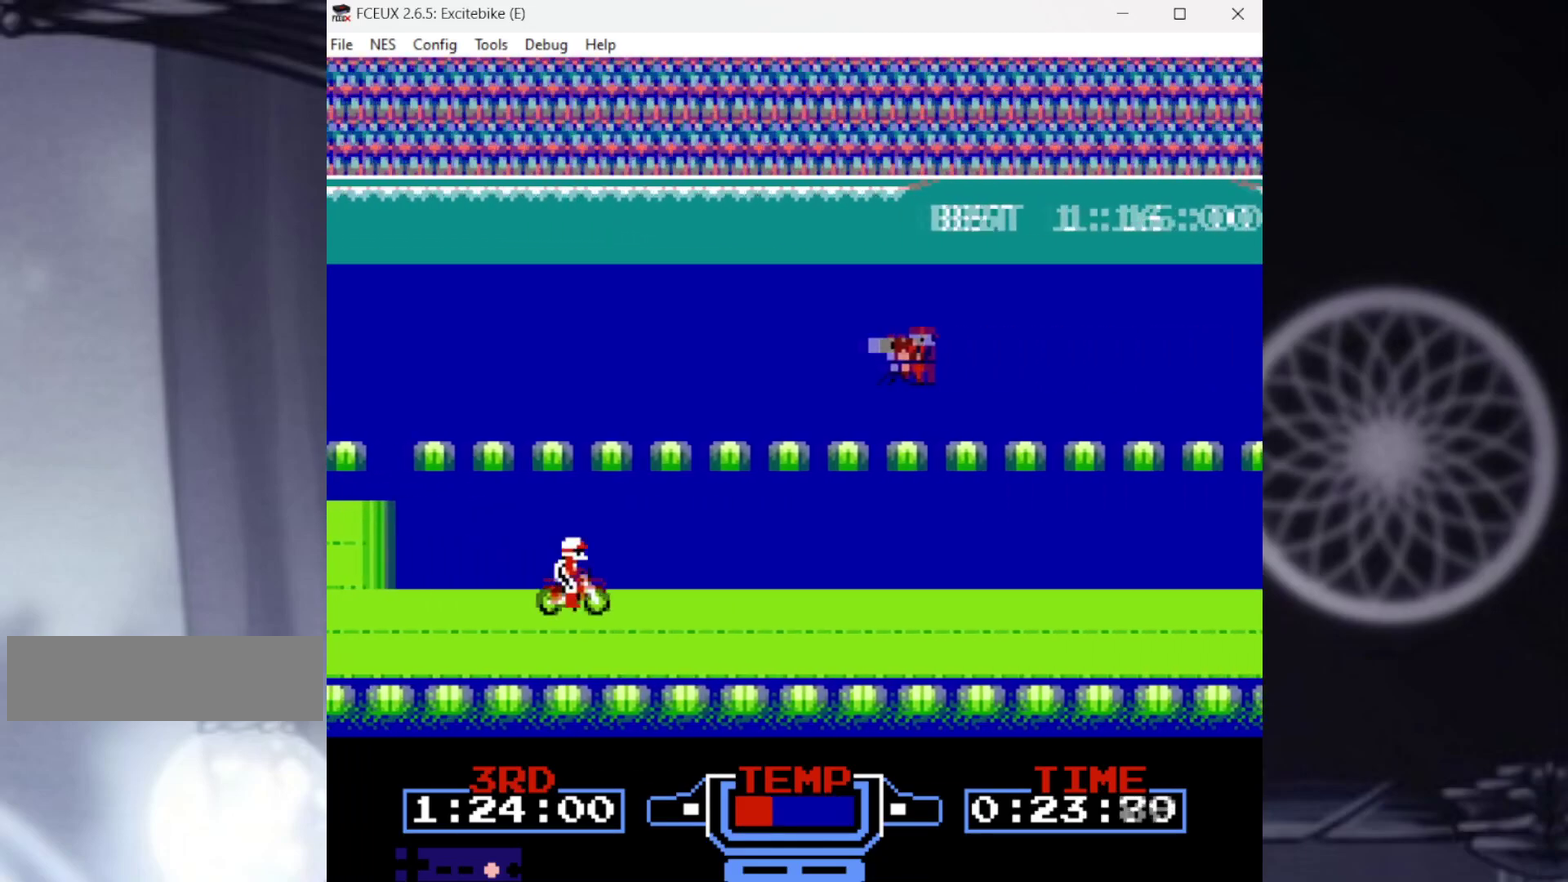
{"buttons": ["B"], "events": []}
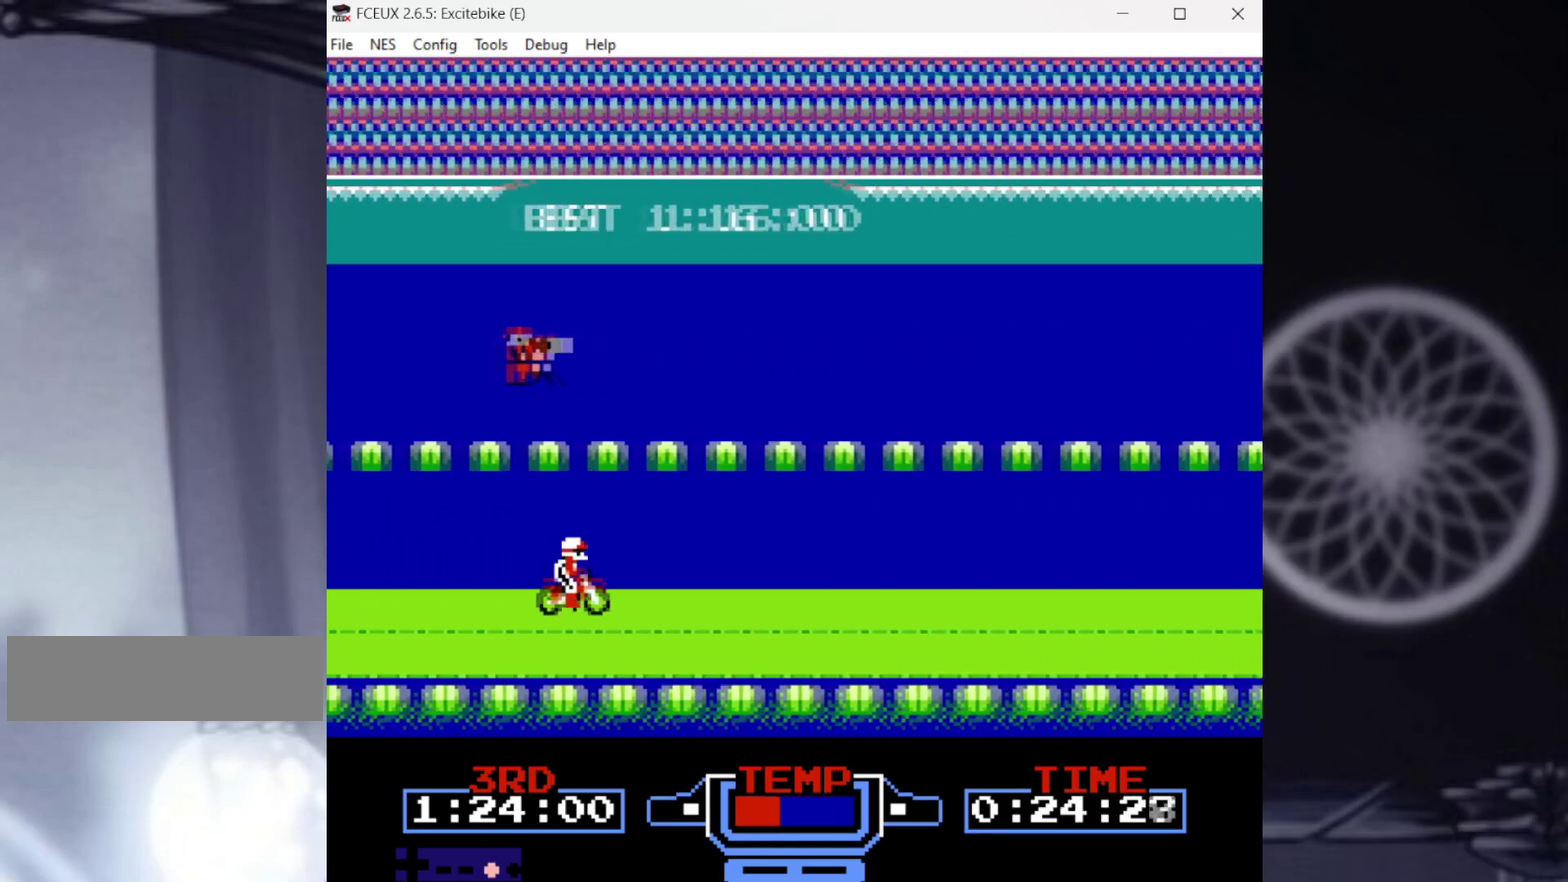
{"buttons": ["B", "DPAD_LEFT"], "events": [[267, "DPAD_LEFT", "down"]]}
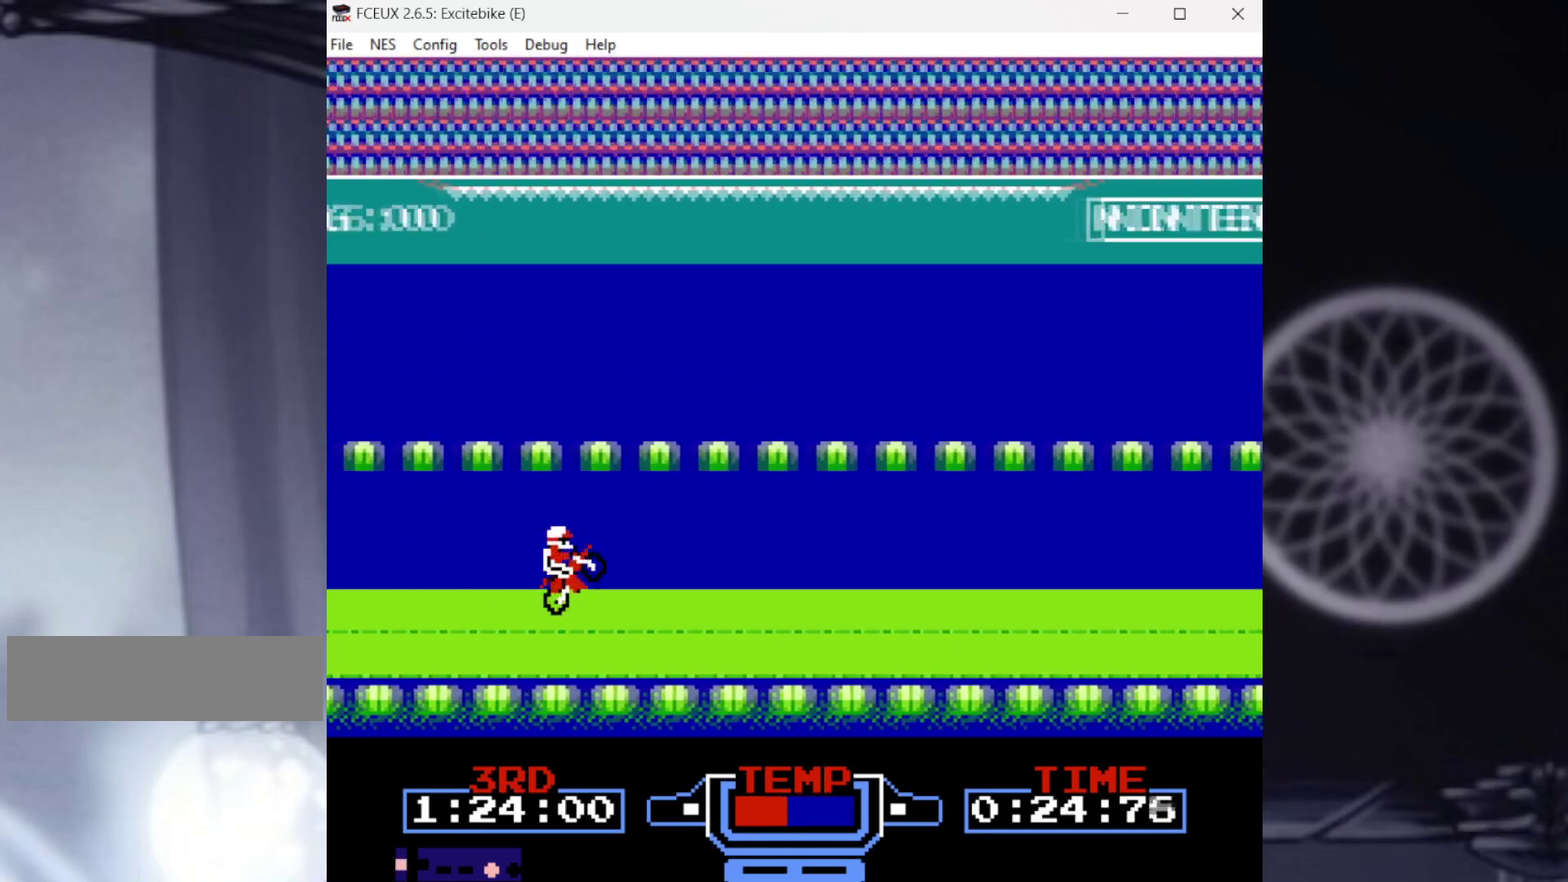
{"buttons": ["B", "DPAD_LEFT"], "events": [[400, "DPAD_LEFT", "up"], [500, "DPAD_LEFT", "down"]]}
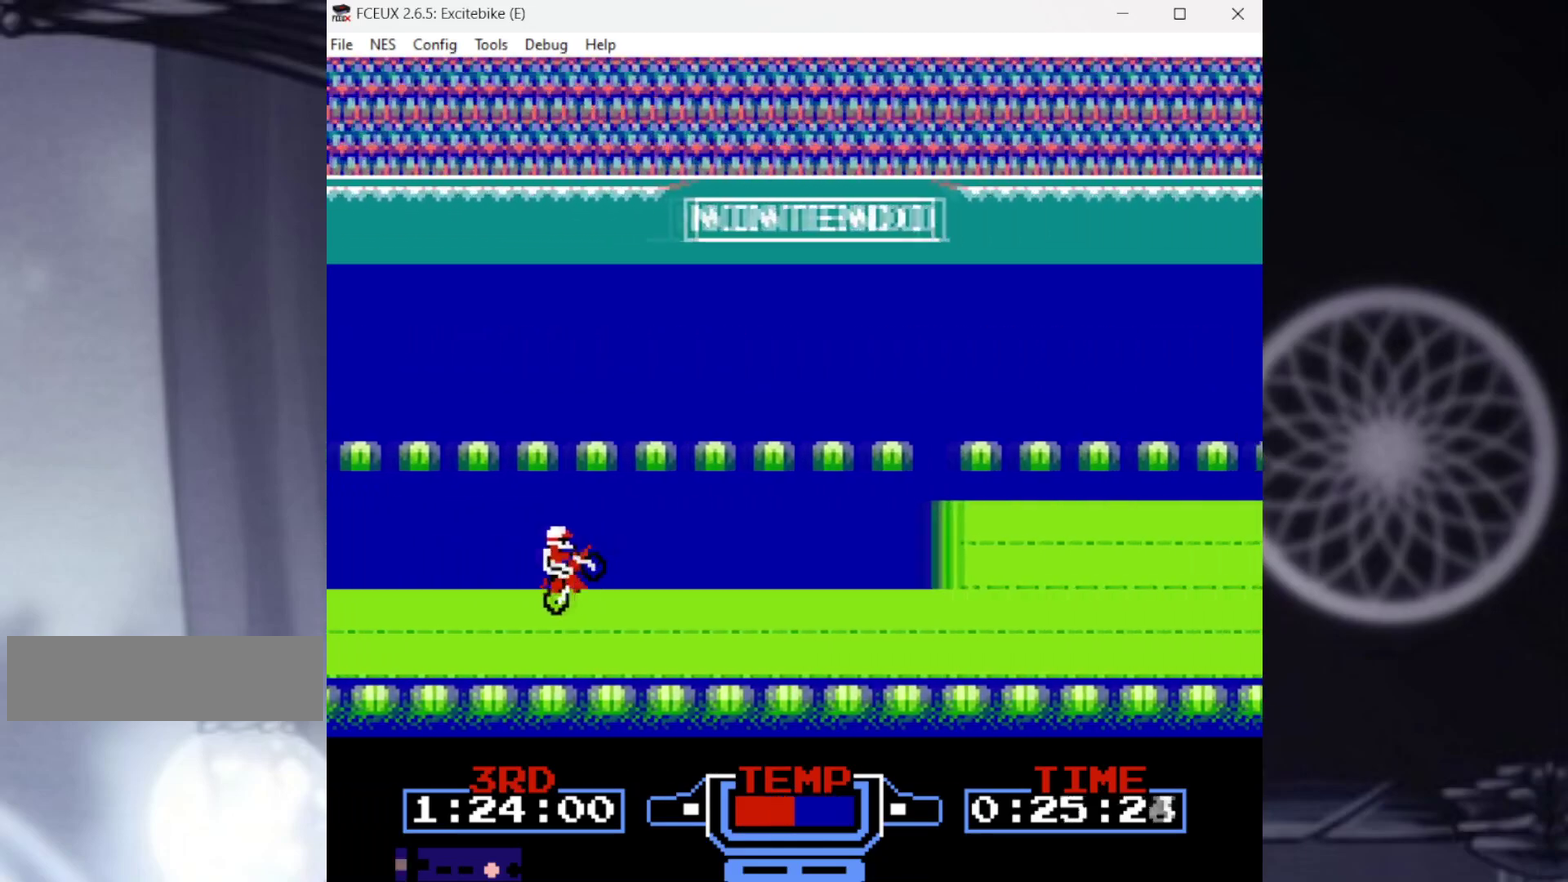
{"buttons": ["B", "DPAD_LEFT"], "events": [[301, "DPAD_LEFT", "up"], [401, "DPAD_LEFT", "down"]]}